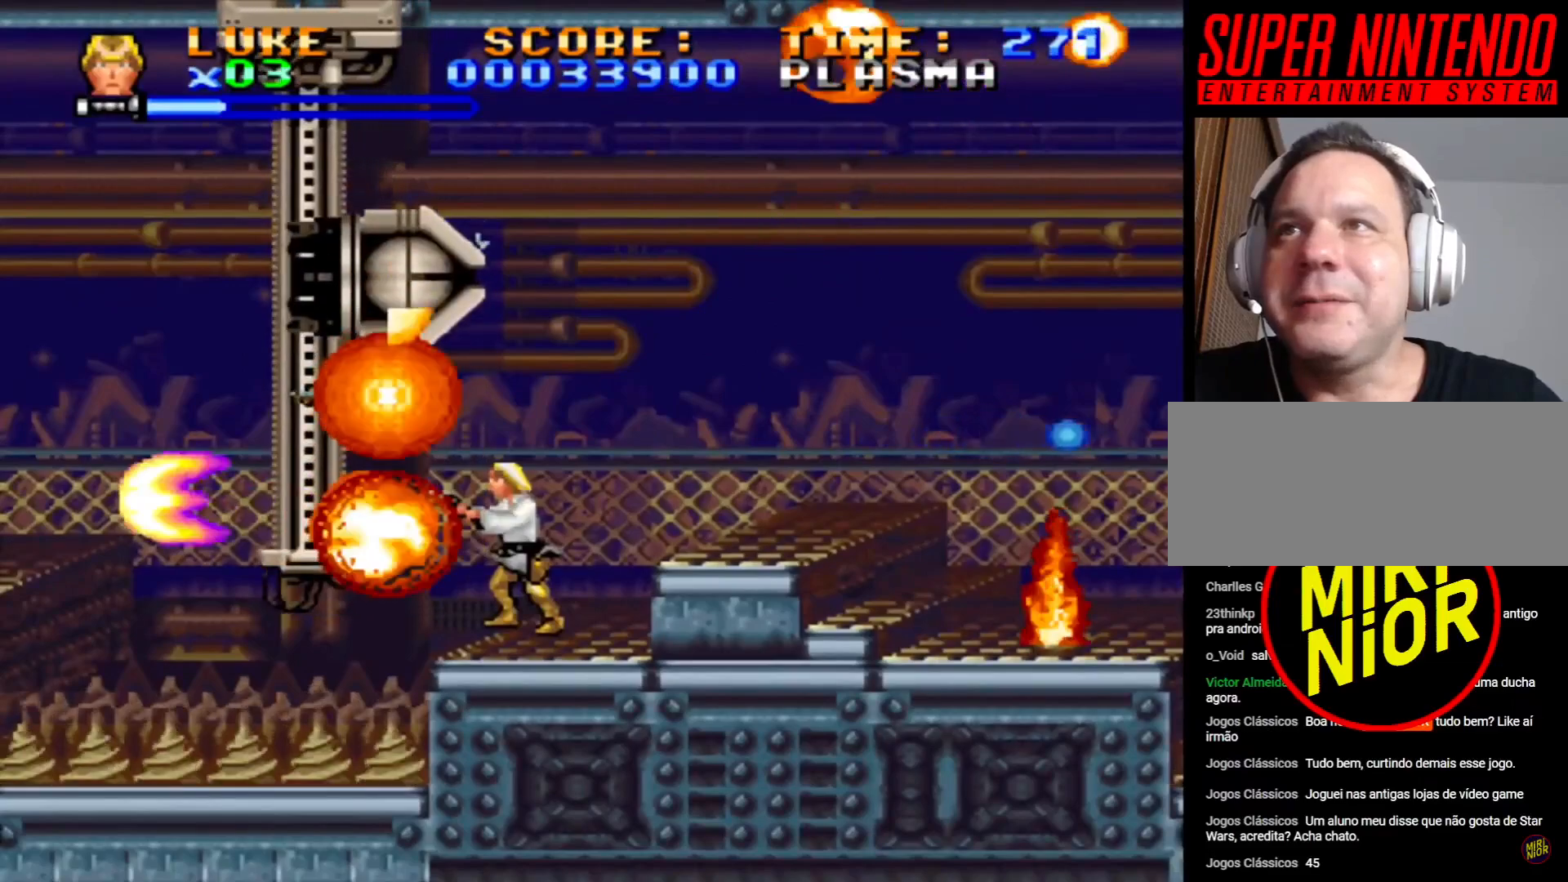
Gameplay with a controller (PlayStation layout); each line is a JSON object with the inputs held at the frame after it. "events" lists button and stick changes between this image and that frame as [ms after this image, input, new state], when the widget could be followed in between. Not read: L2 L3 R2 R3.
{"buttons": [], "events": [[67, "SQUARE", "up"]]}
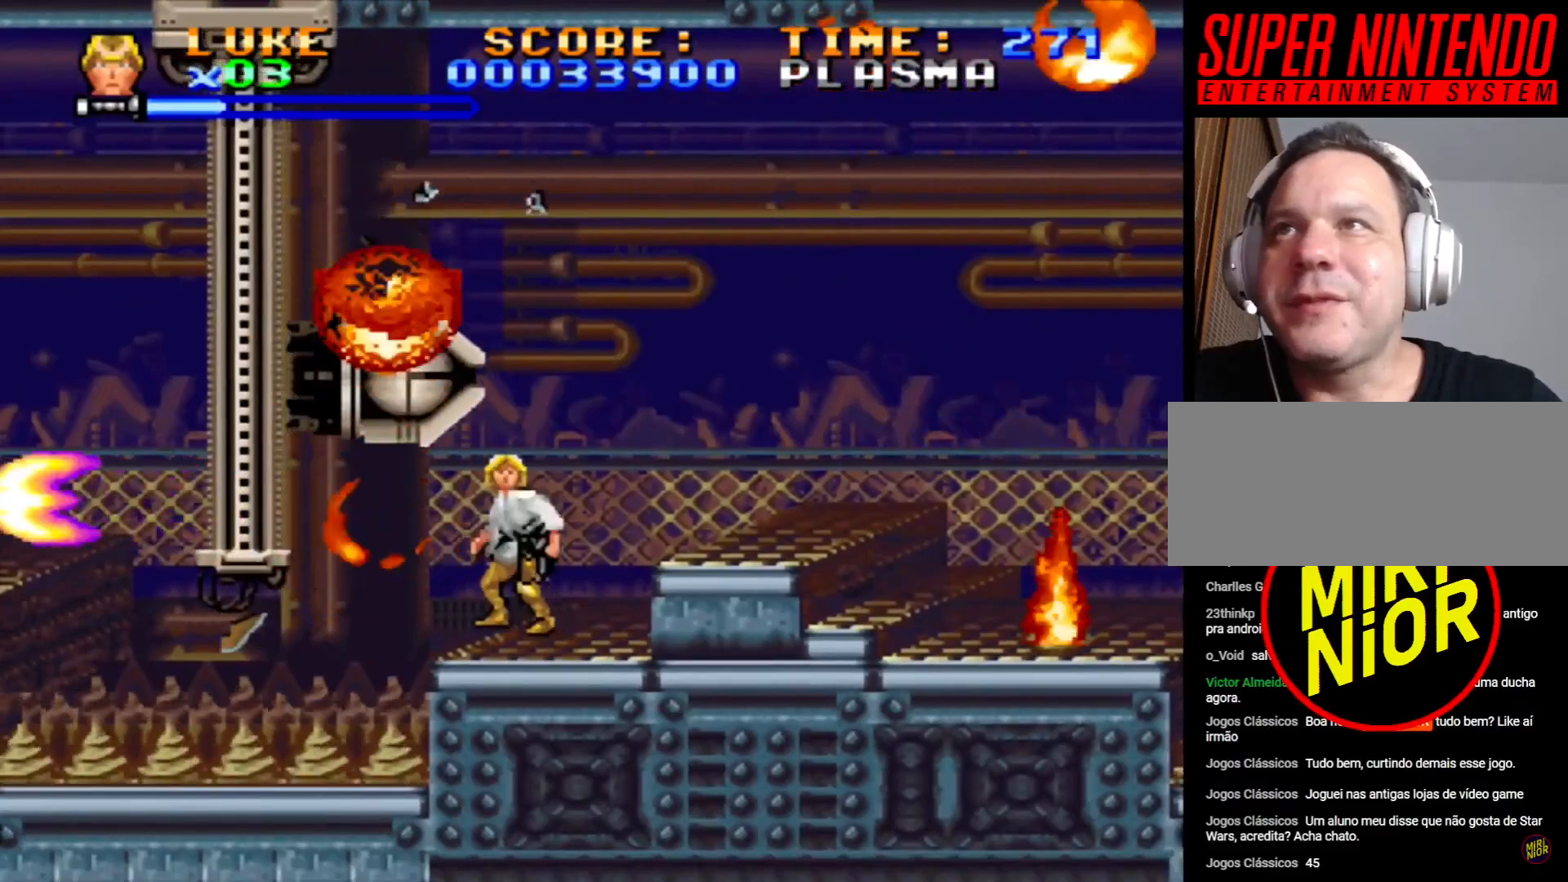
{"buttons": [], "events": []}
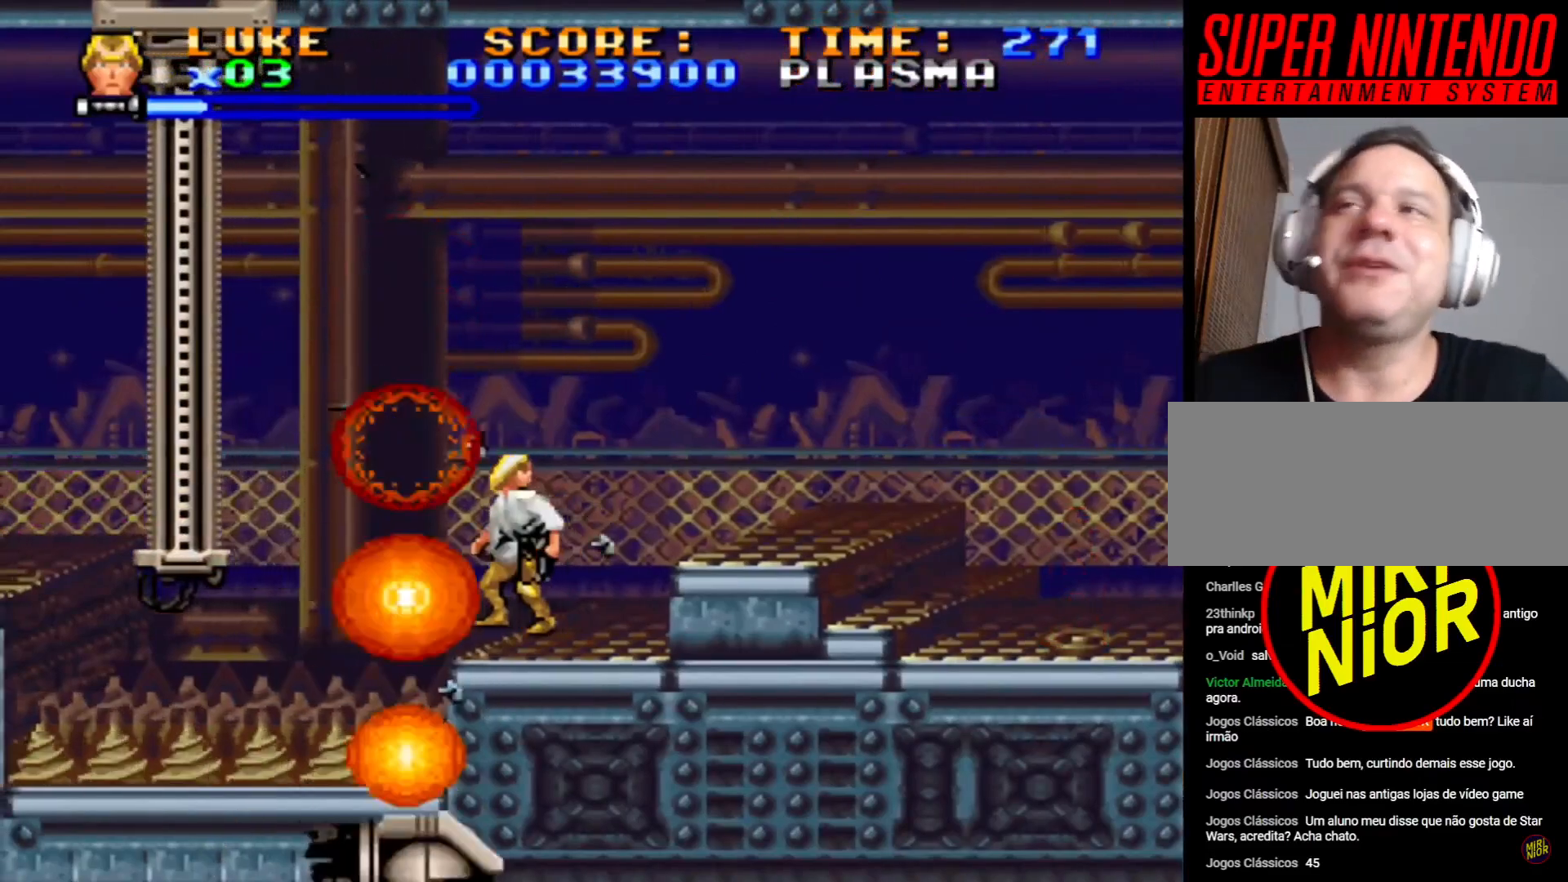
{"buttons": [], "events": []}
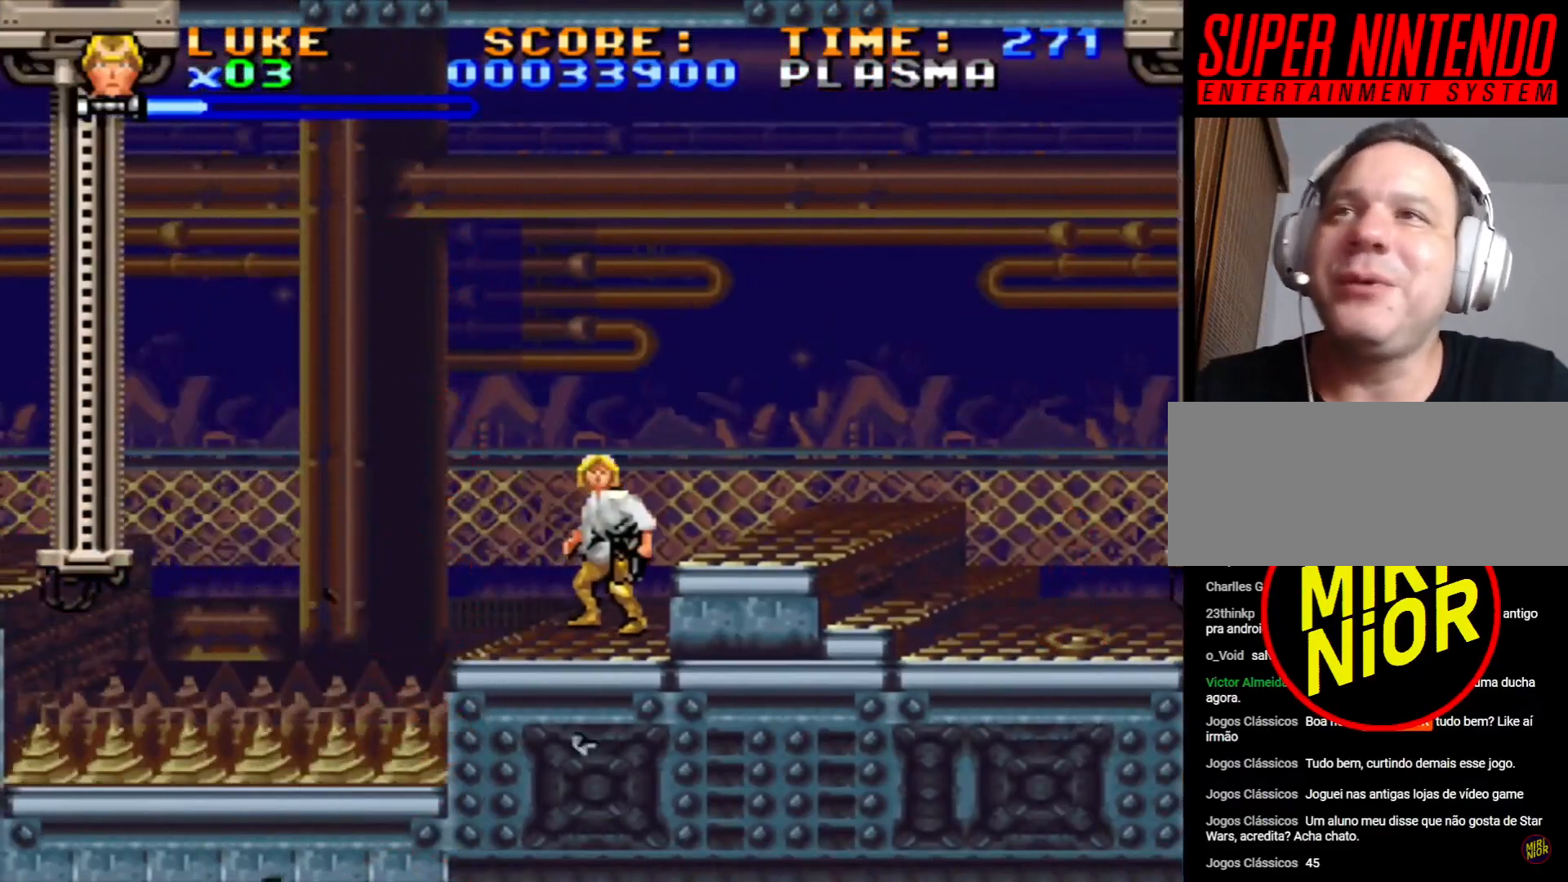
{"buttons": ["DPAD_LEFT"], "events": [[500, "DPAD_LEFT", "down"]]}
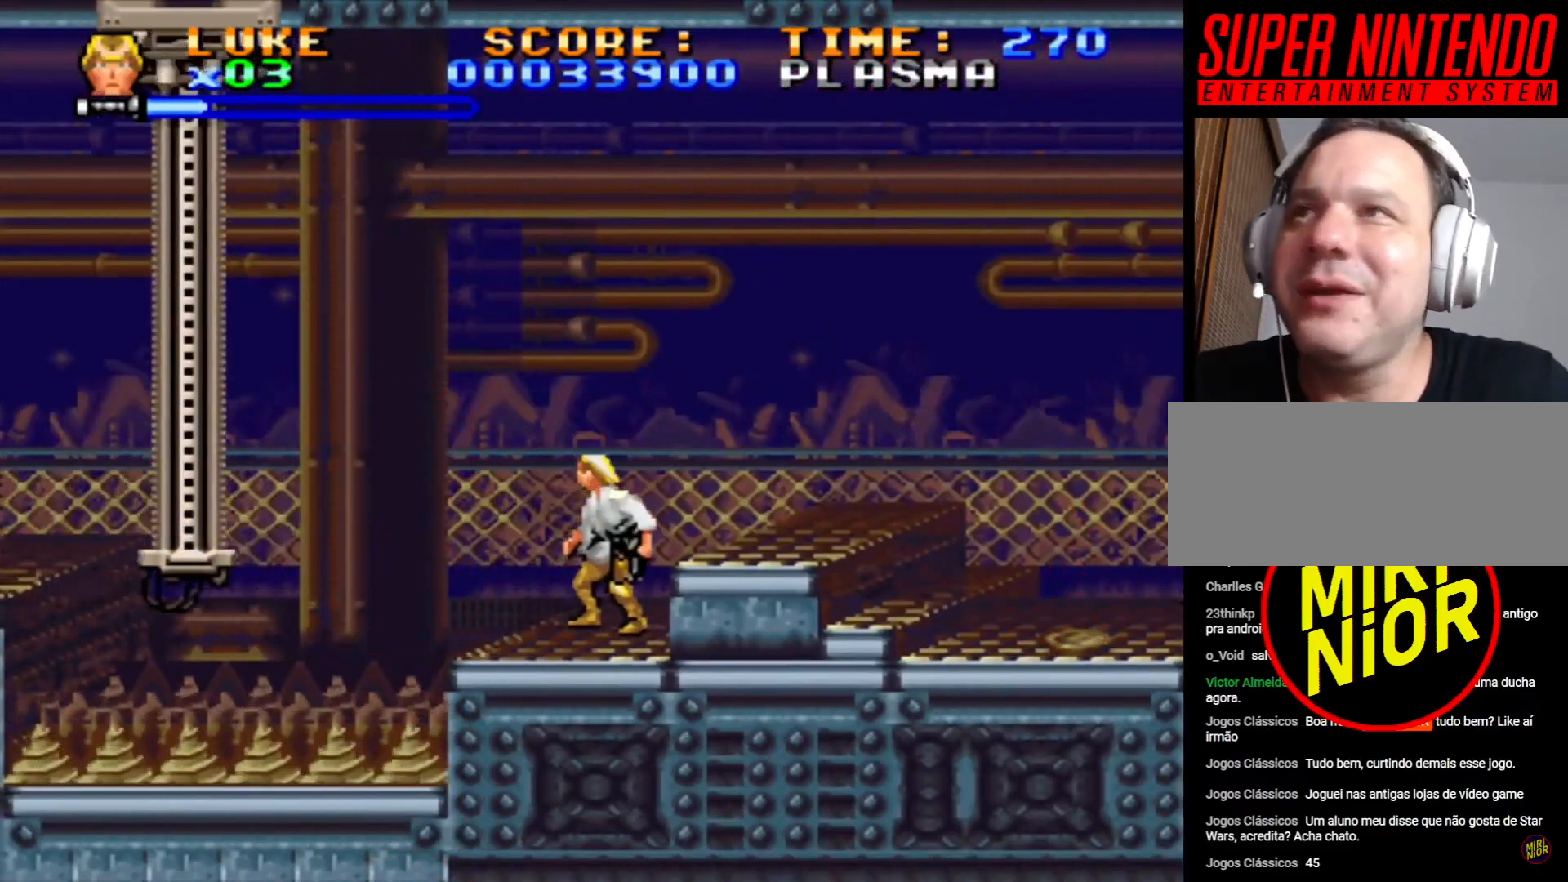
{"buttons": ["DPAD_UP", "DPAD_LEFT"], "events": [[33, "CROSS", "down"], [33, "DPAD_UP", "down"], [450, "CROSS", "up"]]}
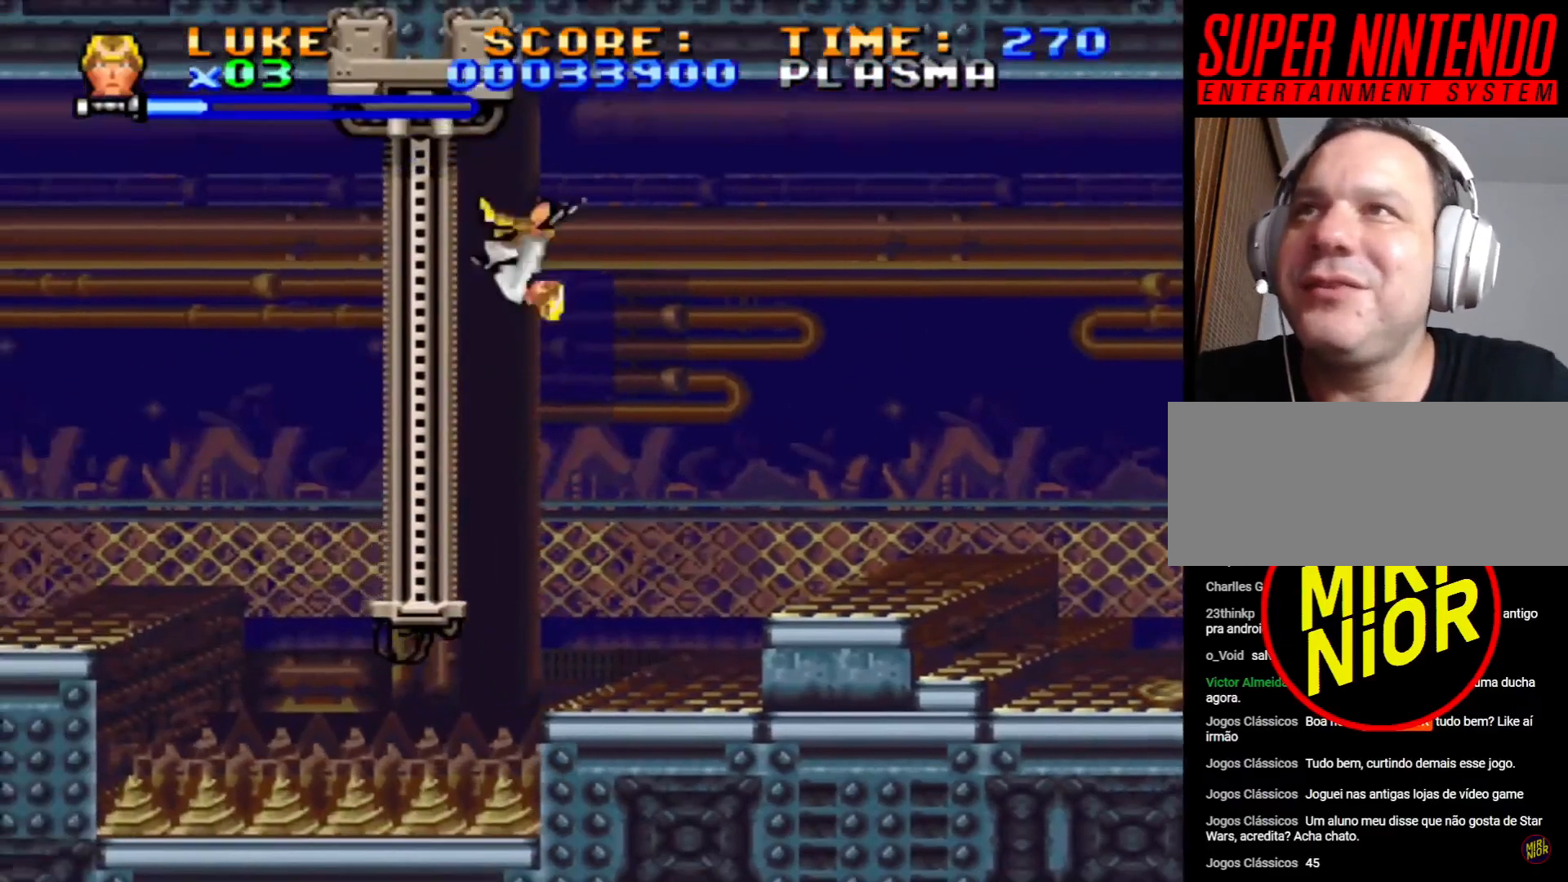
{"buttons": [], "events": [[17, "DPAD_UP", "up"], [33, "DPAD_LEFT", "up"]]}
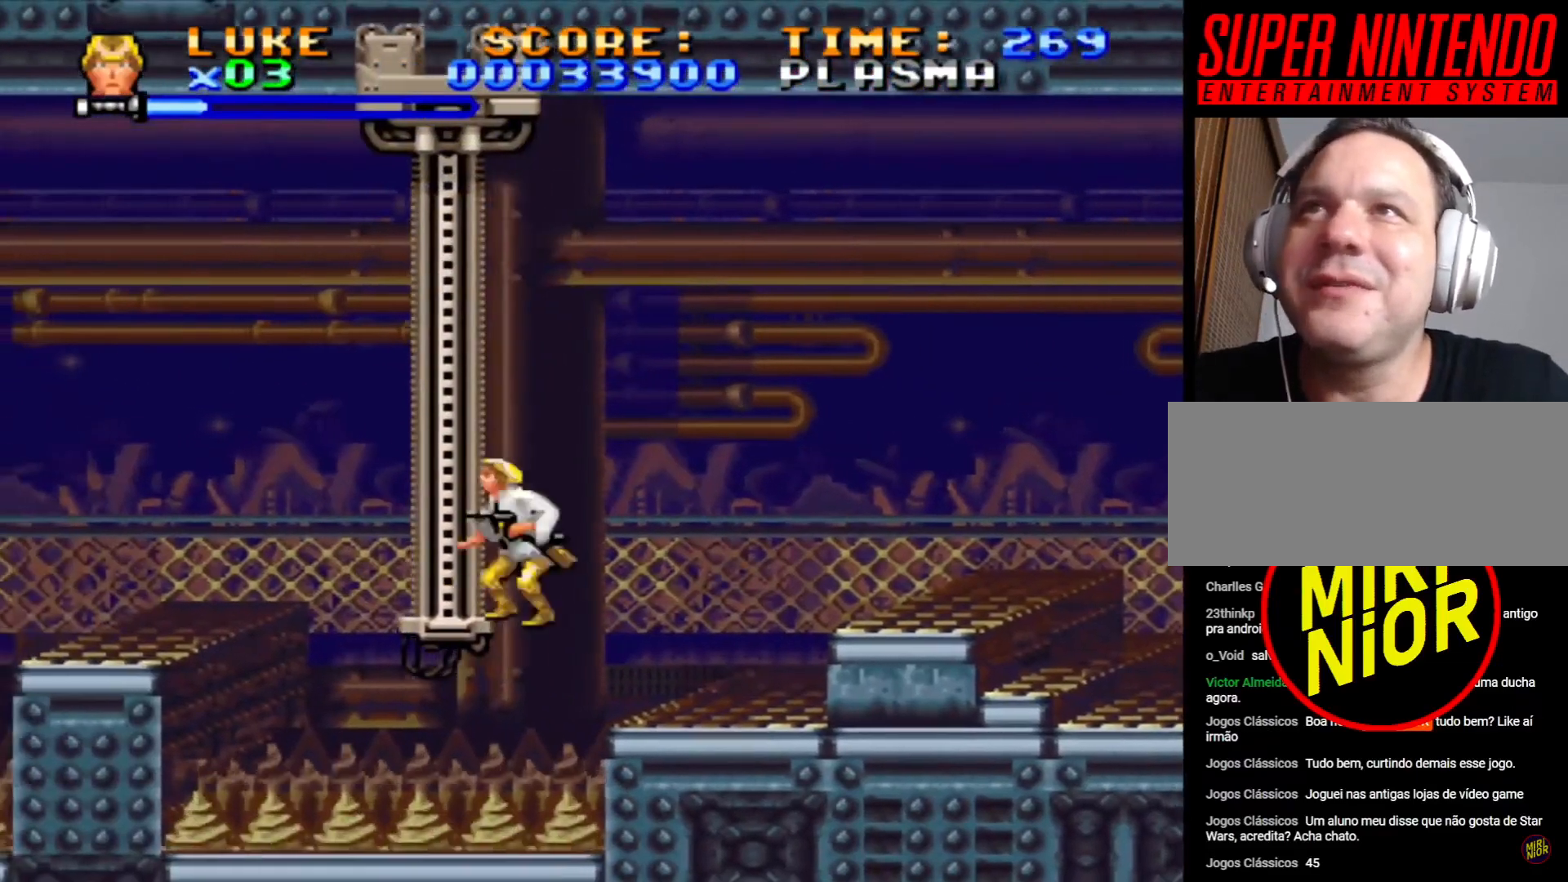
{"buttons": ["CROSS", "DPAD_UP", "DPAD_LEFT"], "events": [[400, "DPAD_LEFT", "down"], [400, "DPAD_UP", "down"], [417, "CROSS", "down"]]}
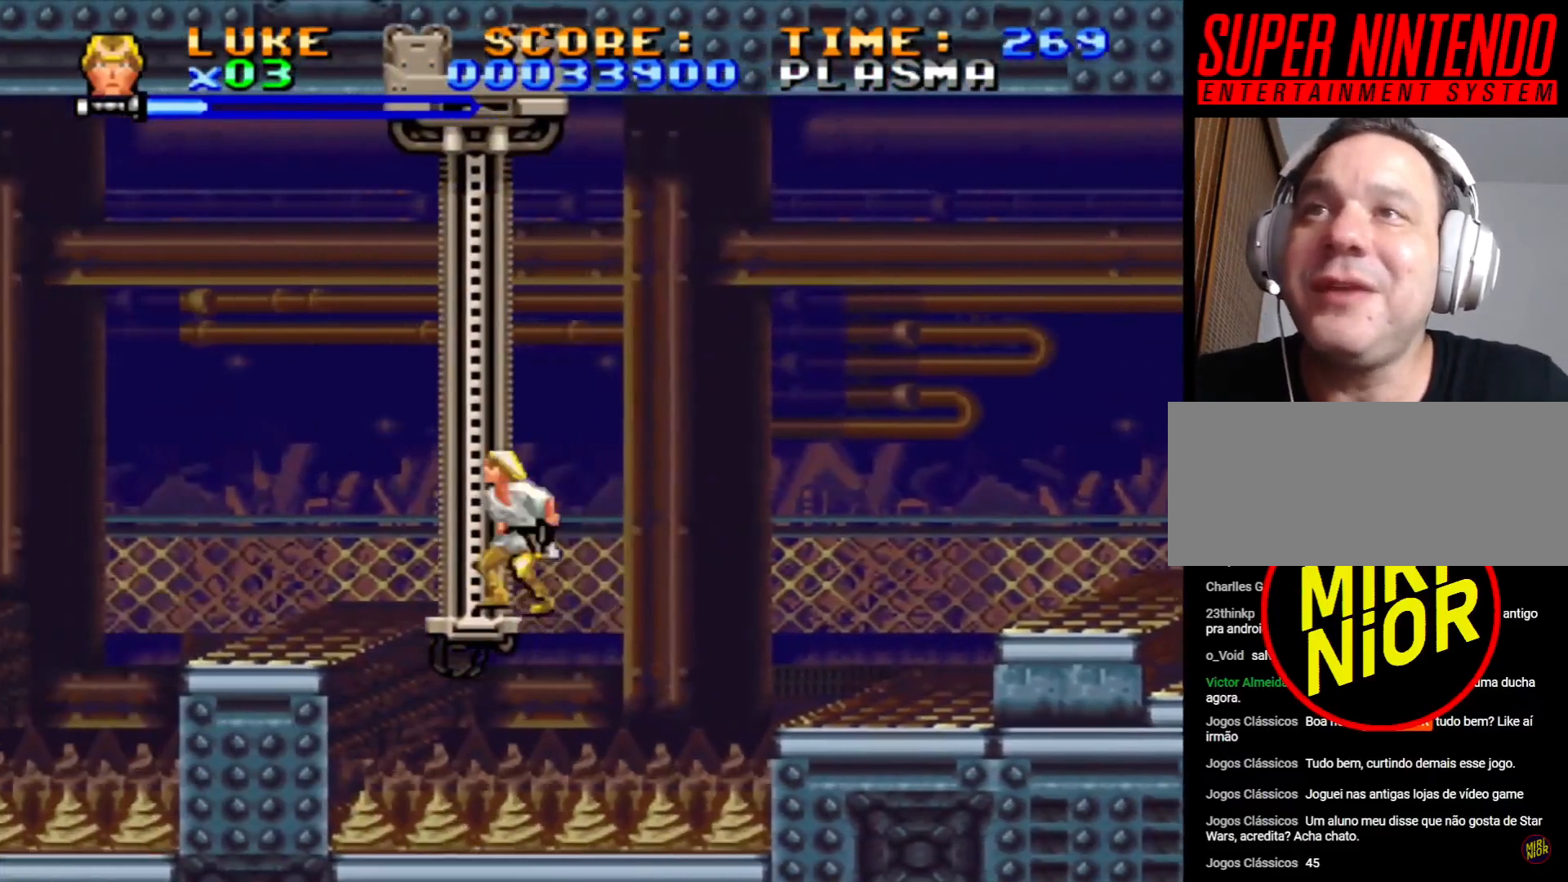
{"buttons": [], "events": [[317, "CROSS", "up"], [400, "DPAD_LEFT", "up"], [400, "DPAD_UP", "up"]]}
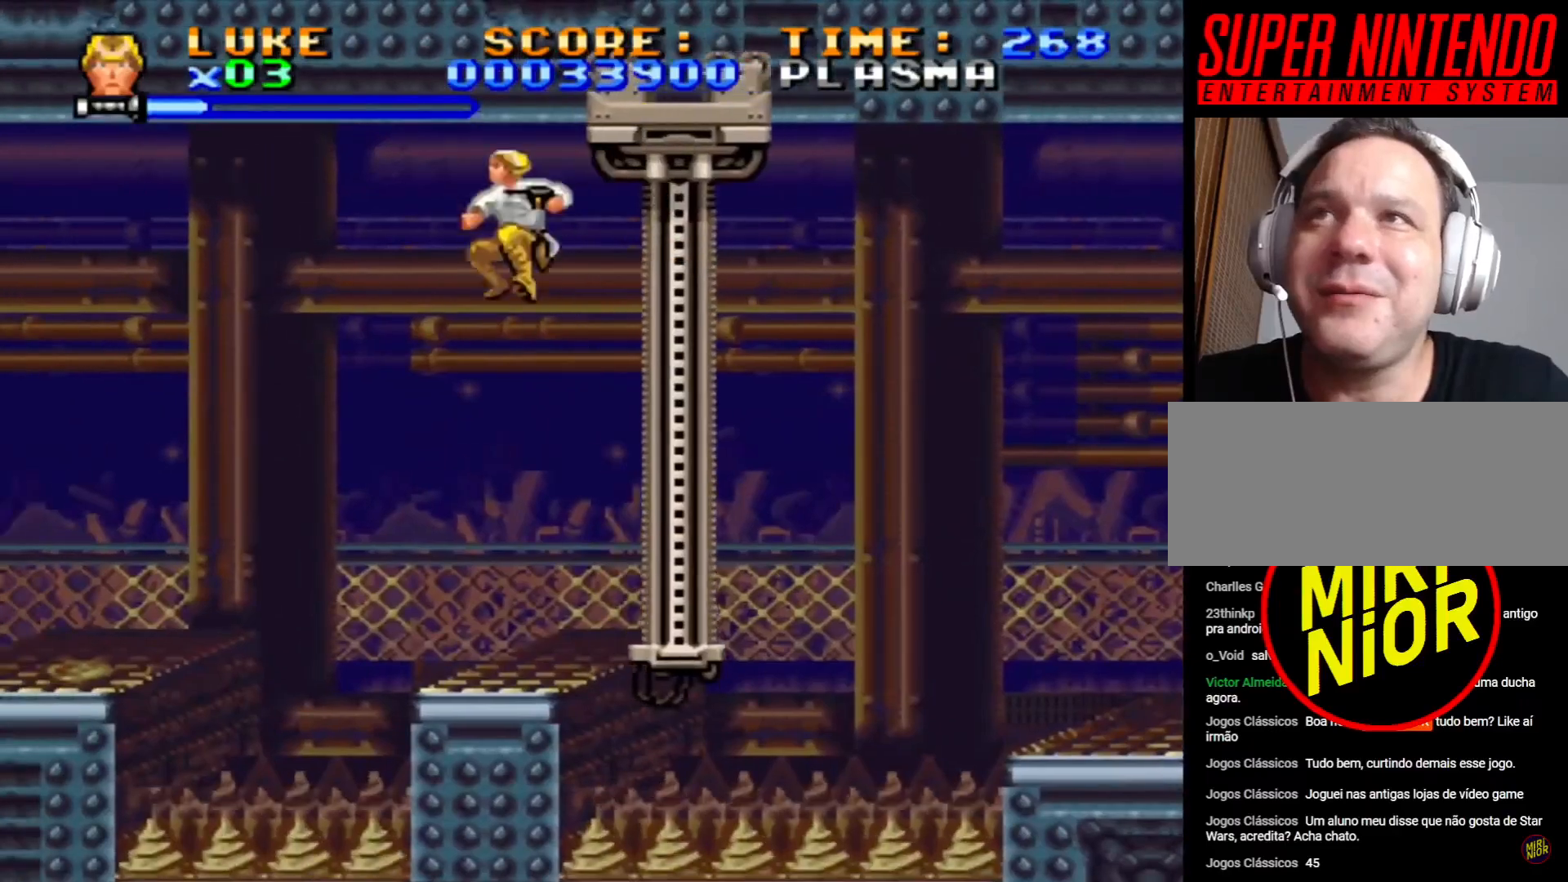
{"buttons": [], "events": []}
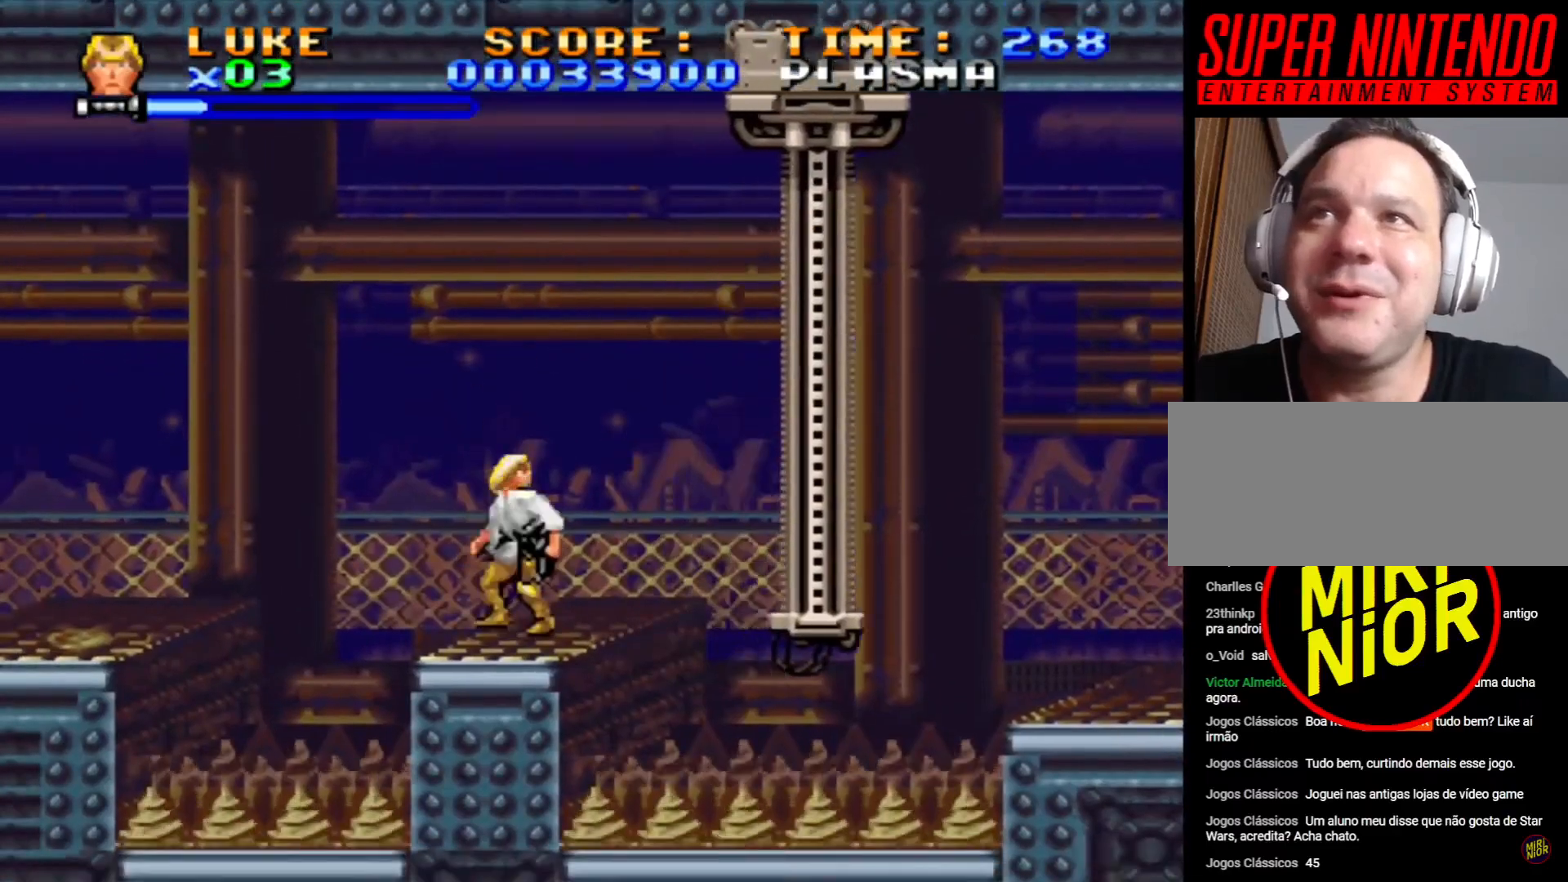
{"buttons": ["CROSS", "DPAD_UP", "DPAD_LEFT"], "events": [[333, "DPAD_LEFT", "down"], [367, "DPAD_UP", "down"], [383, "CROSS", "down"]]}
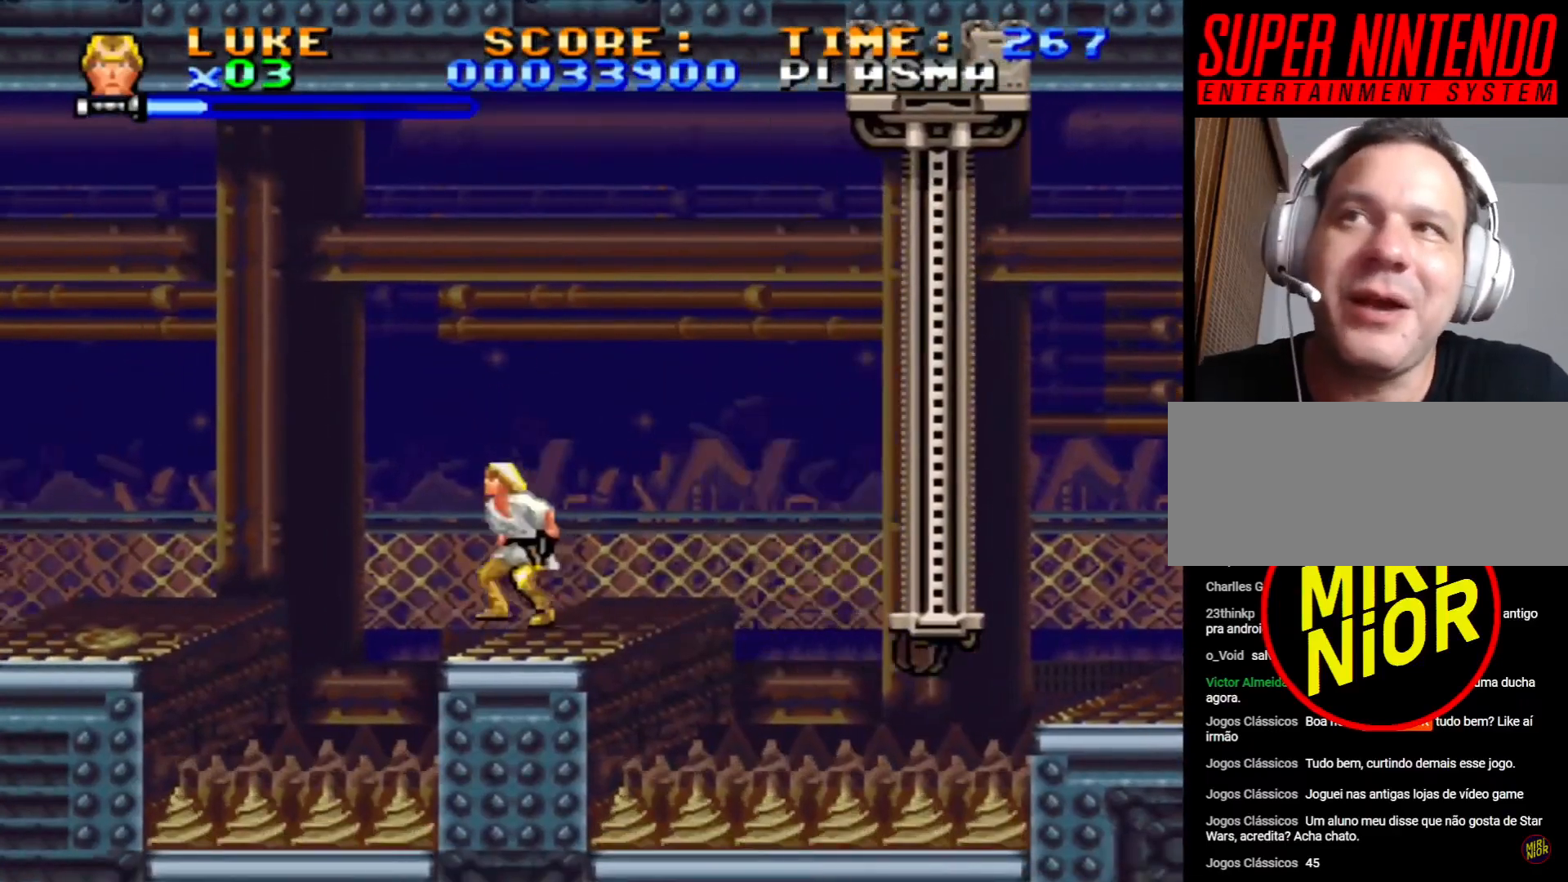
{"buttons": ["DPAD_UP", "DPAD_LEFT"], "events": [[500, "CROSS", "up"]]}
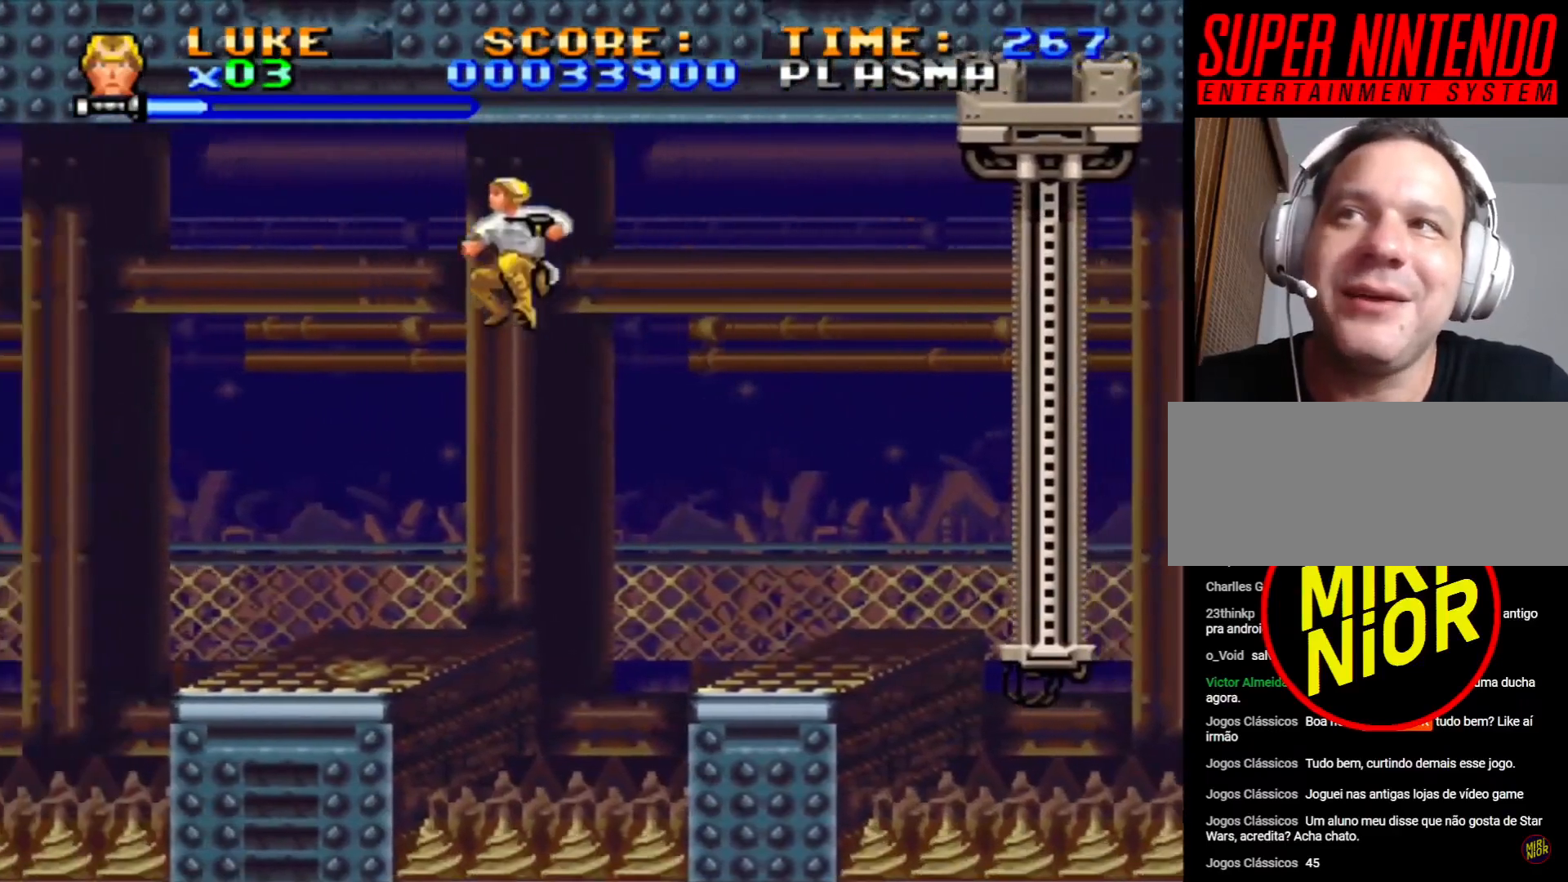
{"buttons": ["SQUARE", "DPAD_DOWN", "DPAD_LEFT"], "events": [[100, "DPAD_UP", "up"], [117, "DPAD_DOWN", "down"], [133, "SQUARE", "down"]]}
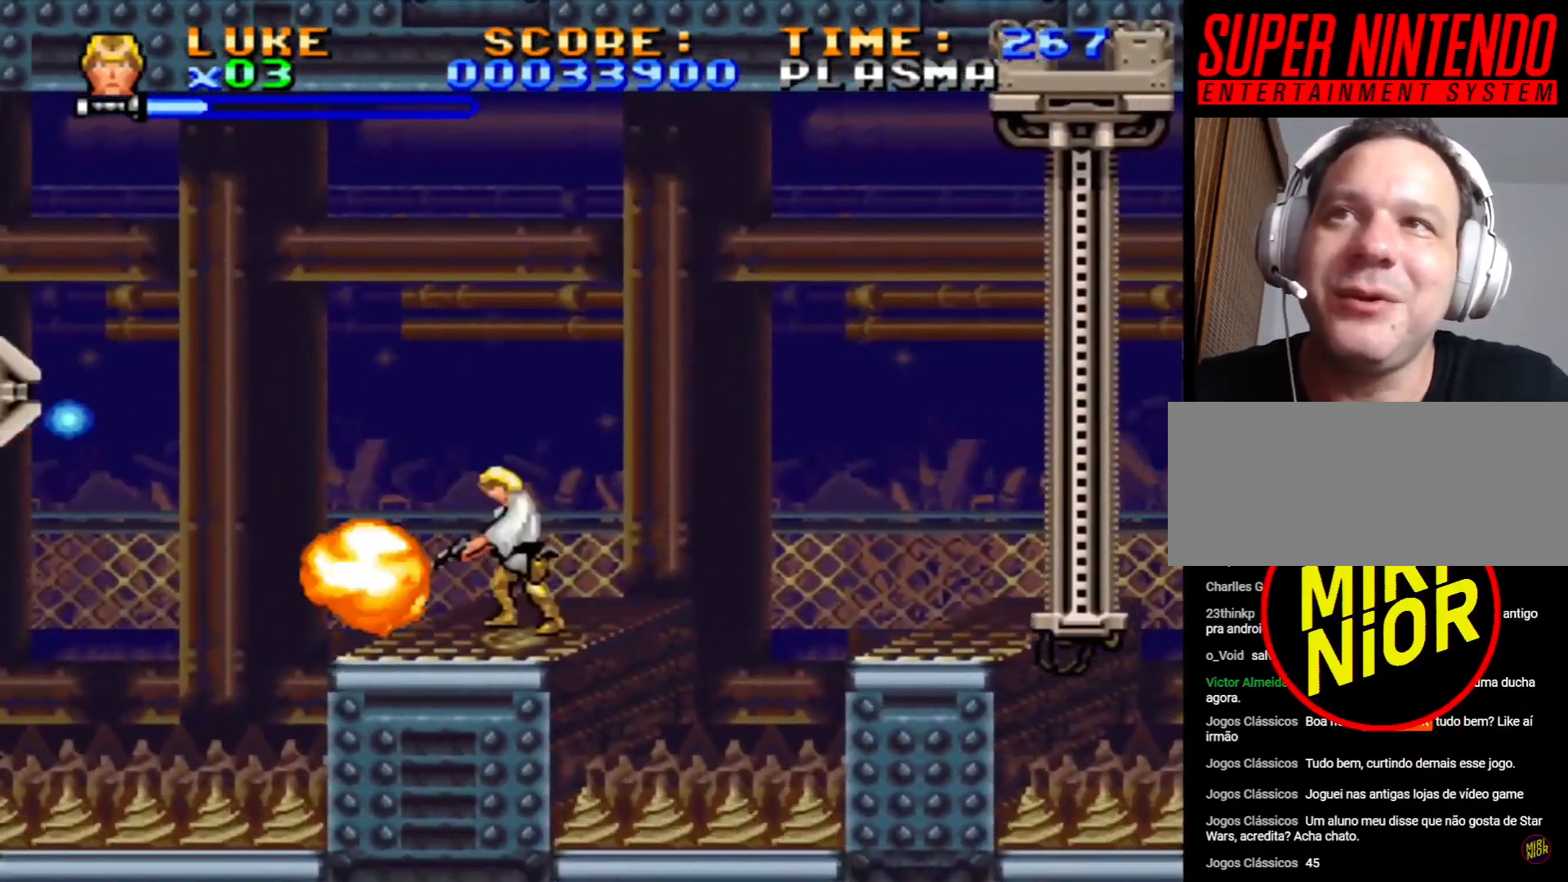
{"buttons": ["CROSS", "DPAD_UP", "DPAD_LEFT"], "events": [[50, "DPAD_DOWN", "up"], [67, "DPAD_LEFT", "up"], [67, "SQUARE", "up"], [217, "CROSS", "down"], [217, "DPAD_LEFT", "down"], [350, "DPAD_UP", "down"]]}
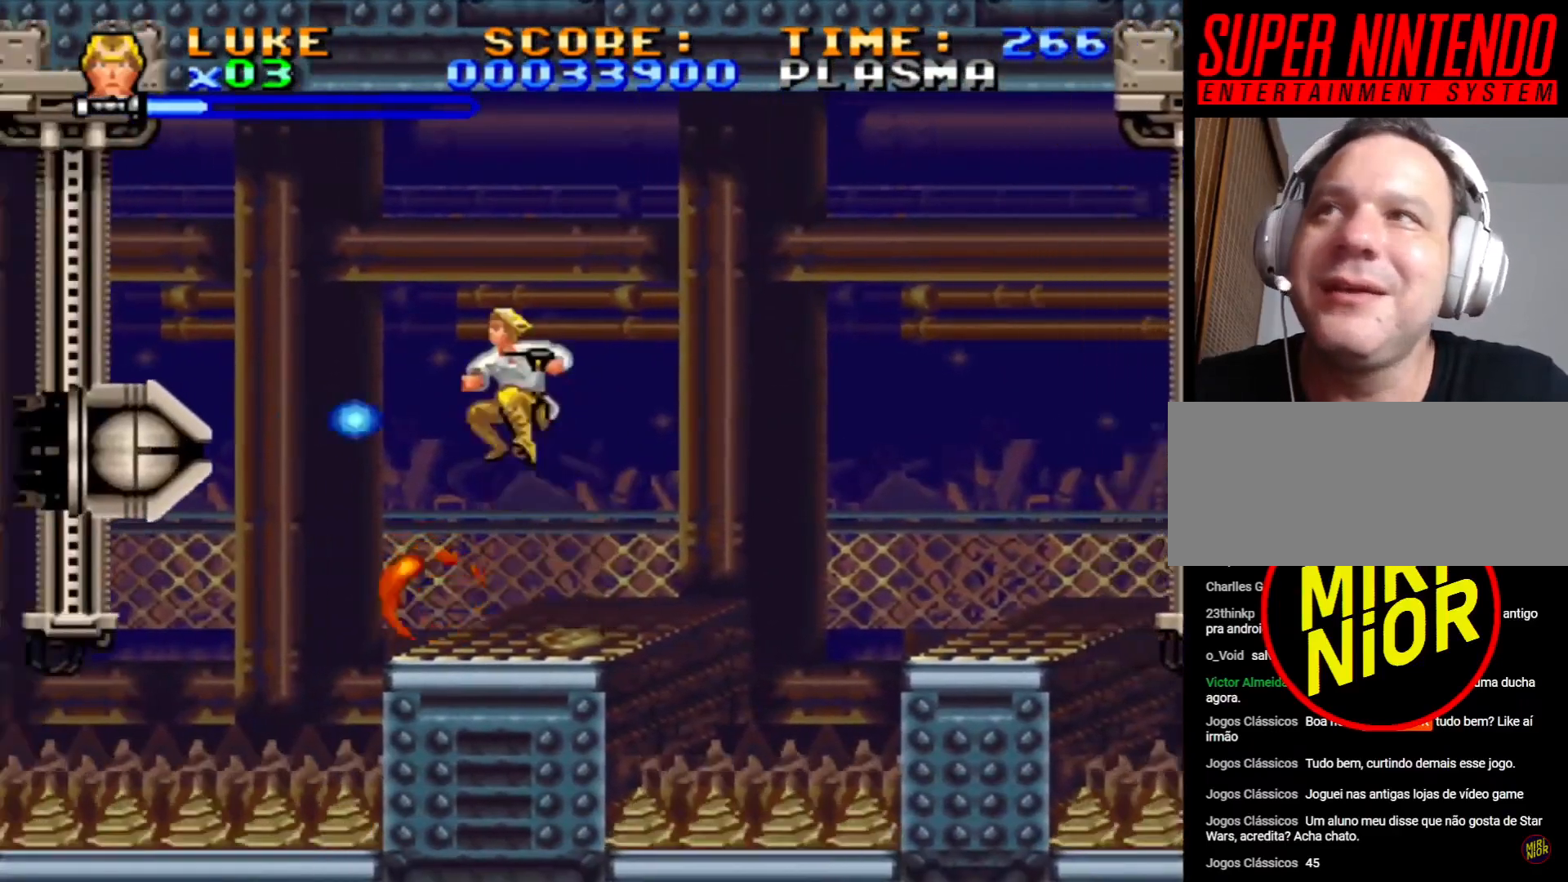
{"buttons": ["SQUARE", "DPAD_RIGHT"], "events": [[250, "DPAD_UP", "up"], [300, "DPAD_LEFT", "up"], [350, "SQUARE", "down"], [417, "CROSS", "up"], [483, "DPAD_RIGHT", "down"]]}
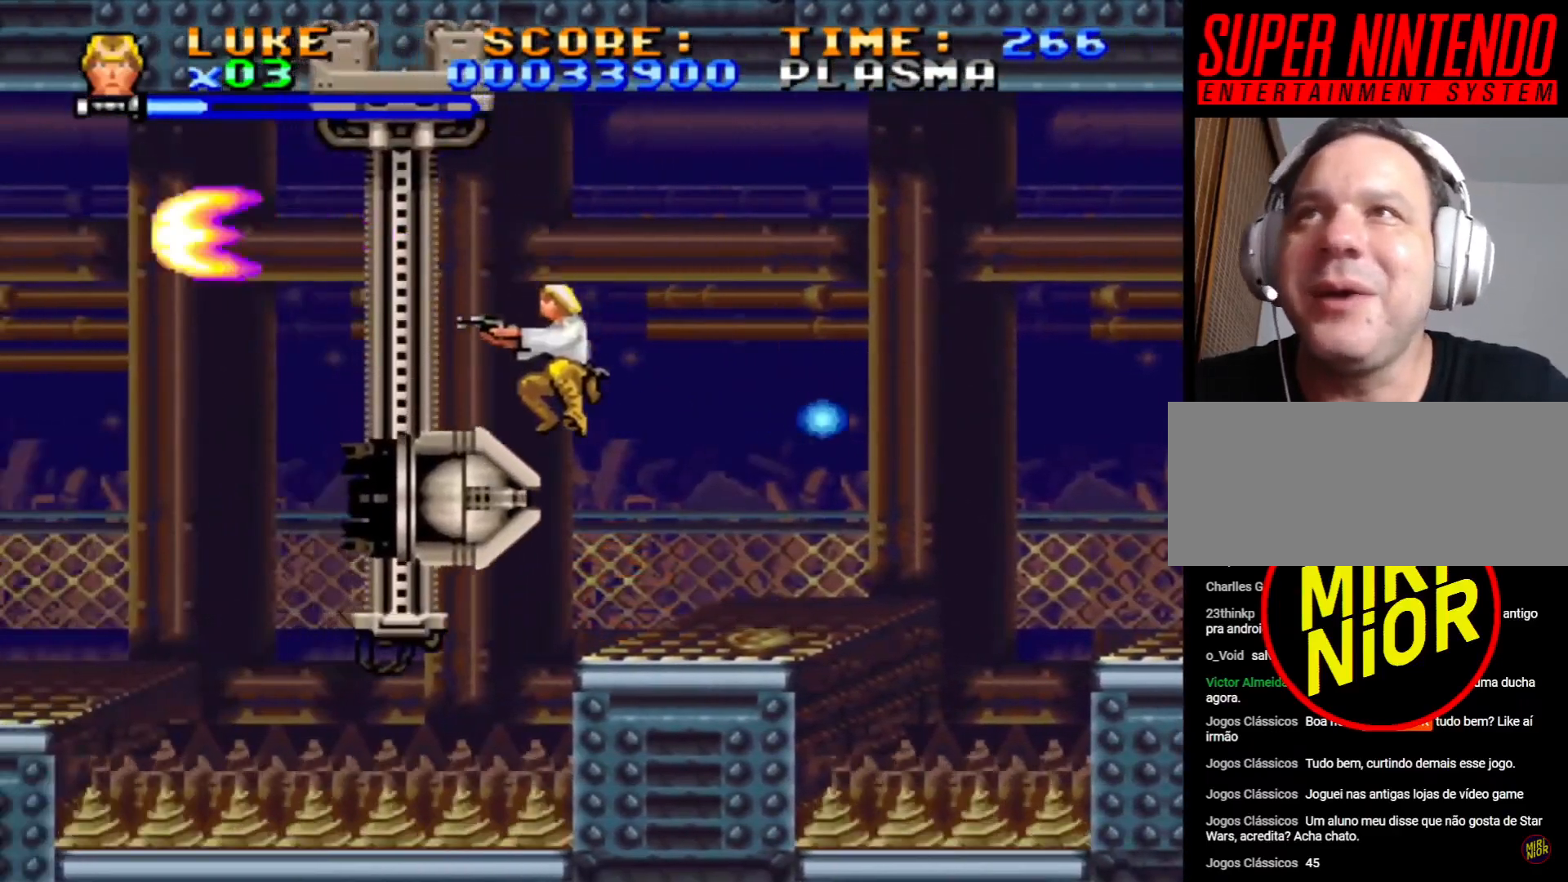
{"buttons": ["SQUARE", "DPAD_LEFT"], "events": [[267, "DPAD_RIGHT", "up"], [383, "DPAD_LEFT", "down"]]}
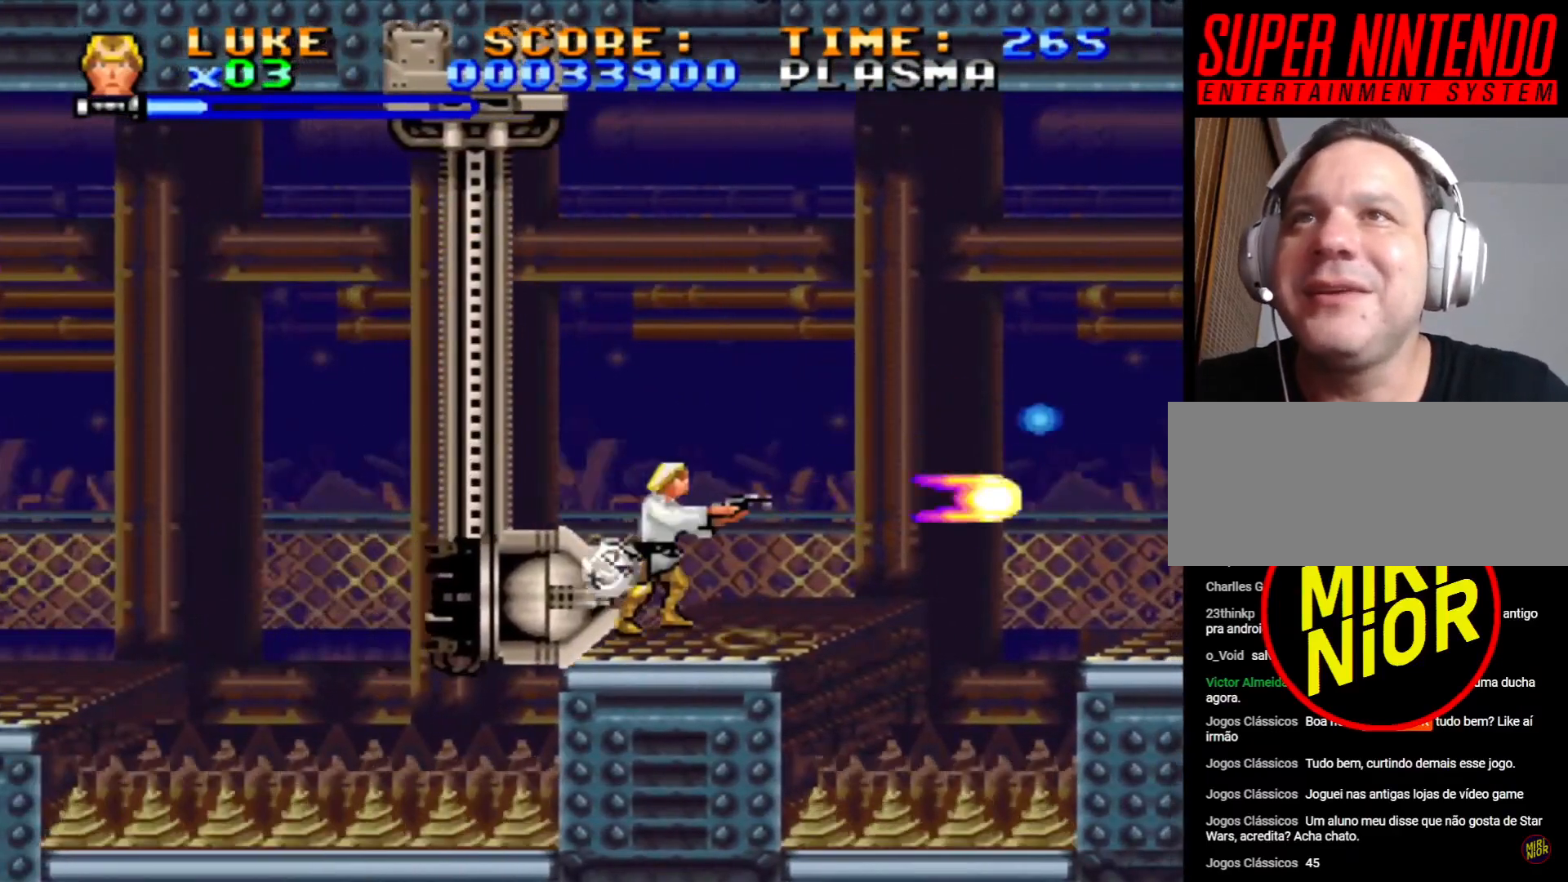
{"buttons": ["SQUARE", "DPAD_DOWN", "DPAD_LEFT"], "events": [[33, "DPAD_LEFT", "up"], [283, "DPAD_LEFT", "down"], [417, "DPAD_DOWN", "down"]]}
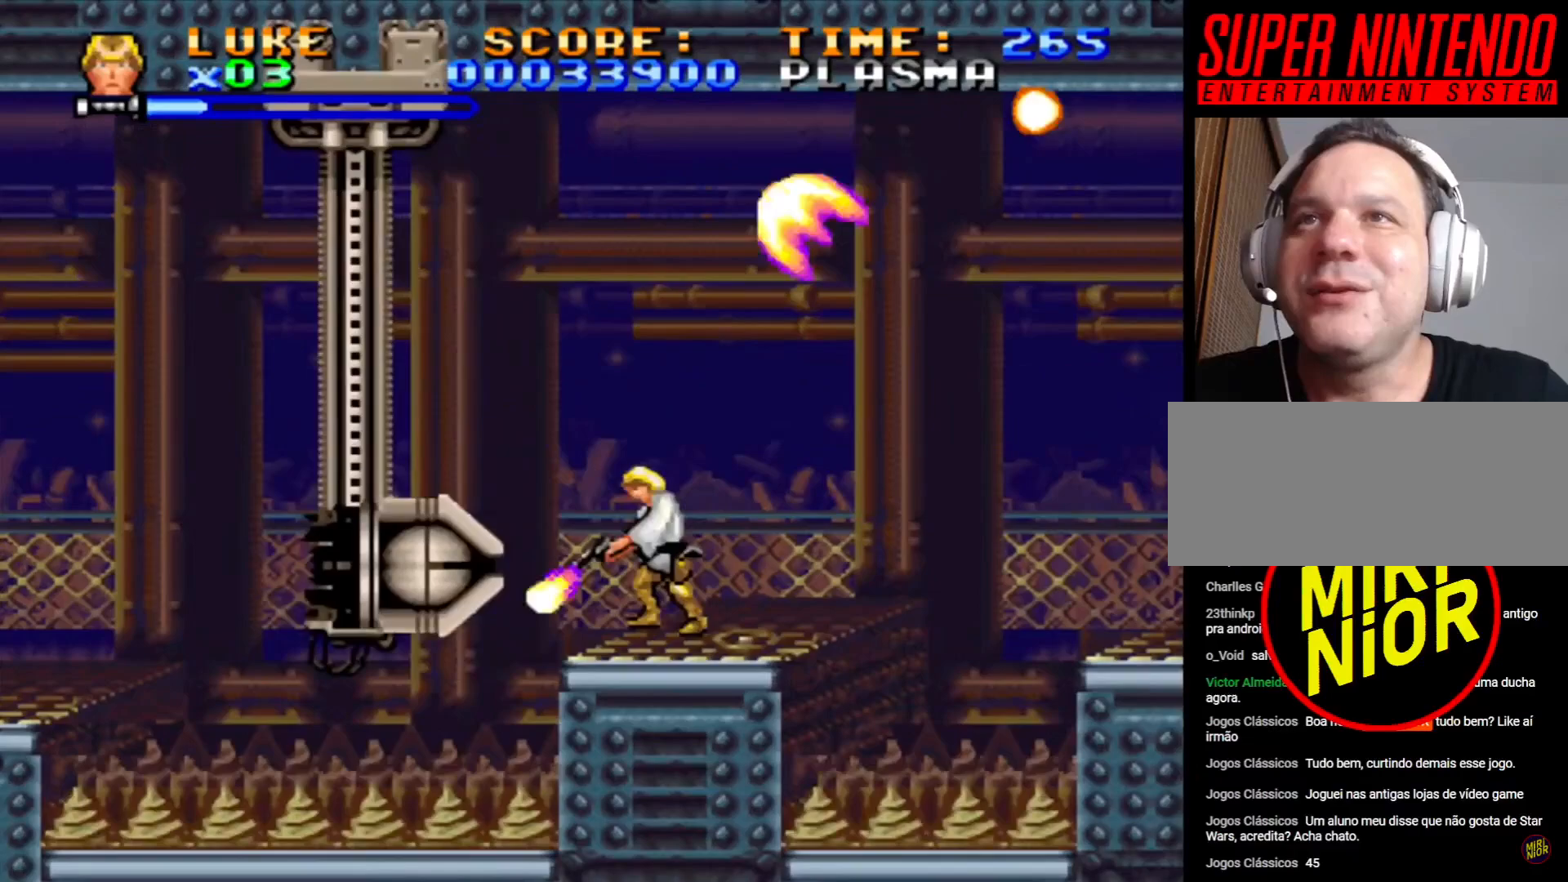
{"buttons": ["DPAD_DOWN"], "events": [[33, "DPAD_LEFT", "up"], [67, "SQUARE", "up"], [150, "DPAD_DOWN", "up"], [150, "DPAD_LEFT", "down"], [417, "DPAD_LEFT", "up"], [467, "DPAD_DOWN", "down"]]}
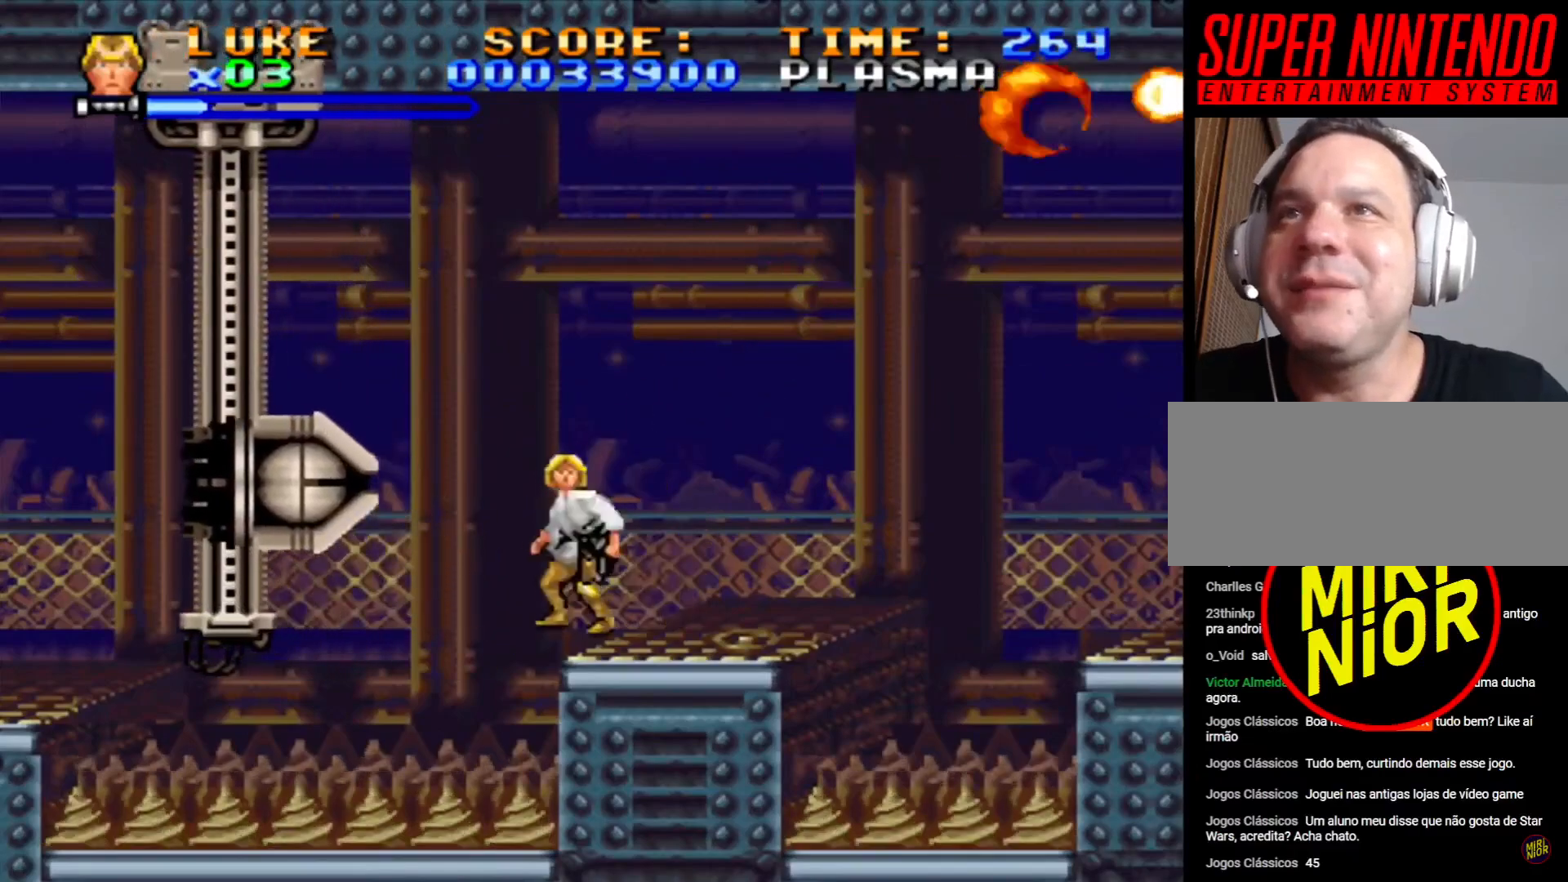
{"buttons": ["SQUARE", "DPAD_DOWN"], "events": [[33, "SQUARE", "down"]]}
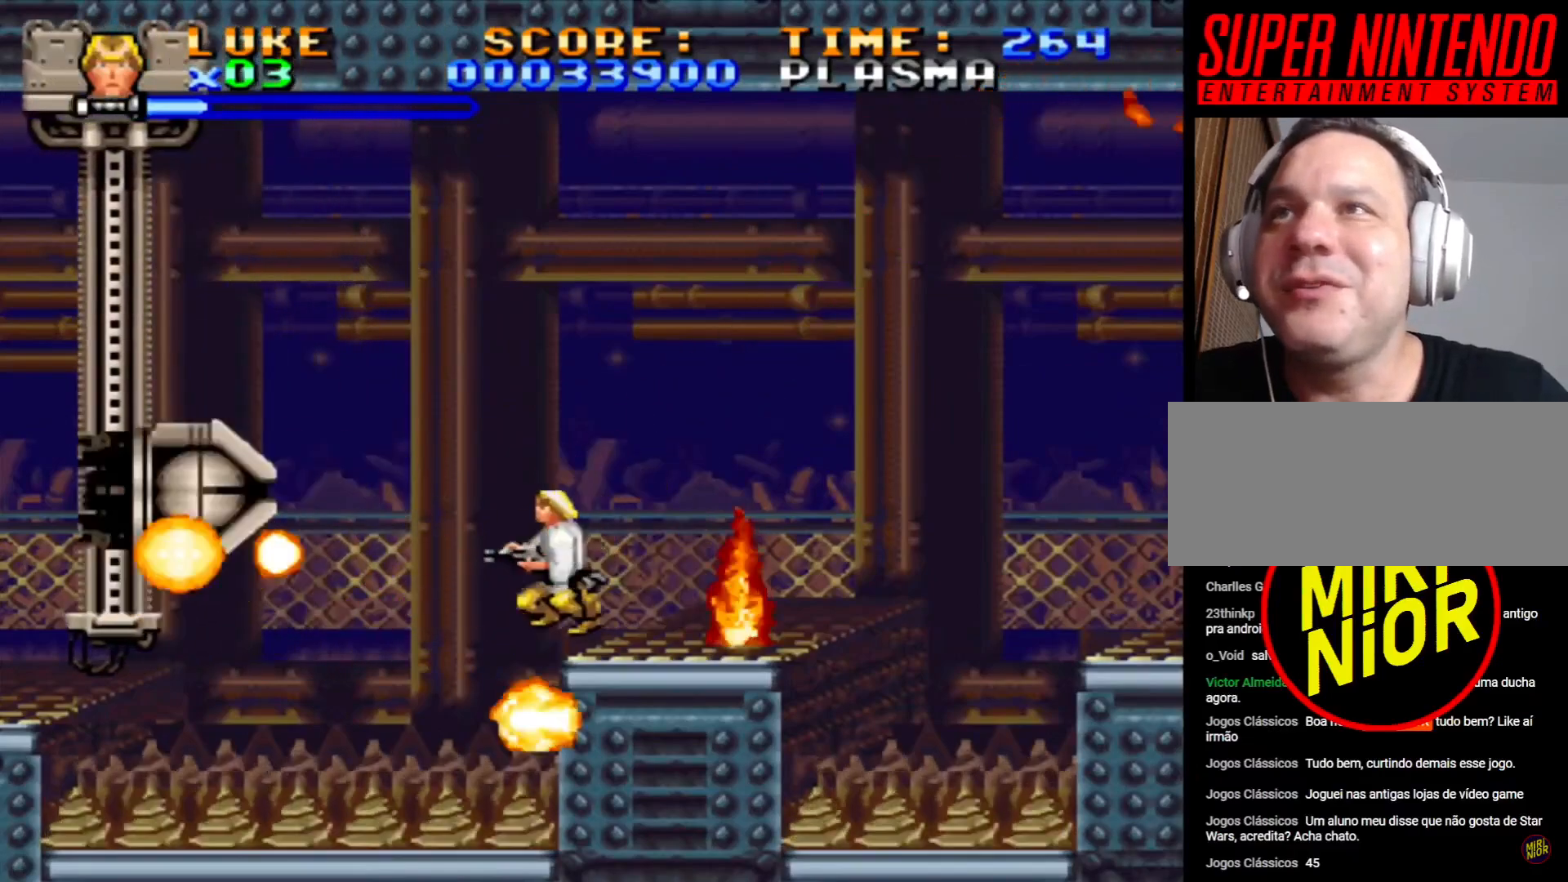
{"buttons": [], "events": [[50, "DPAD_DOWN", "up"], [383, "SQUARE", "up"]]}
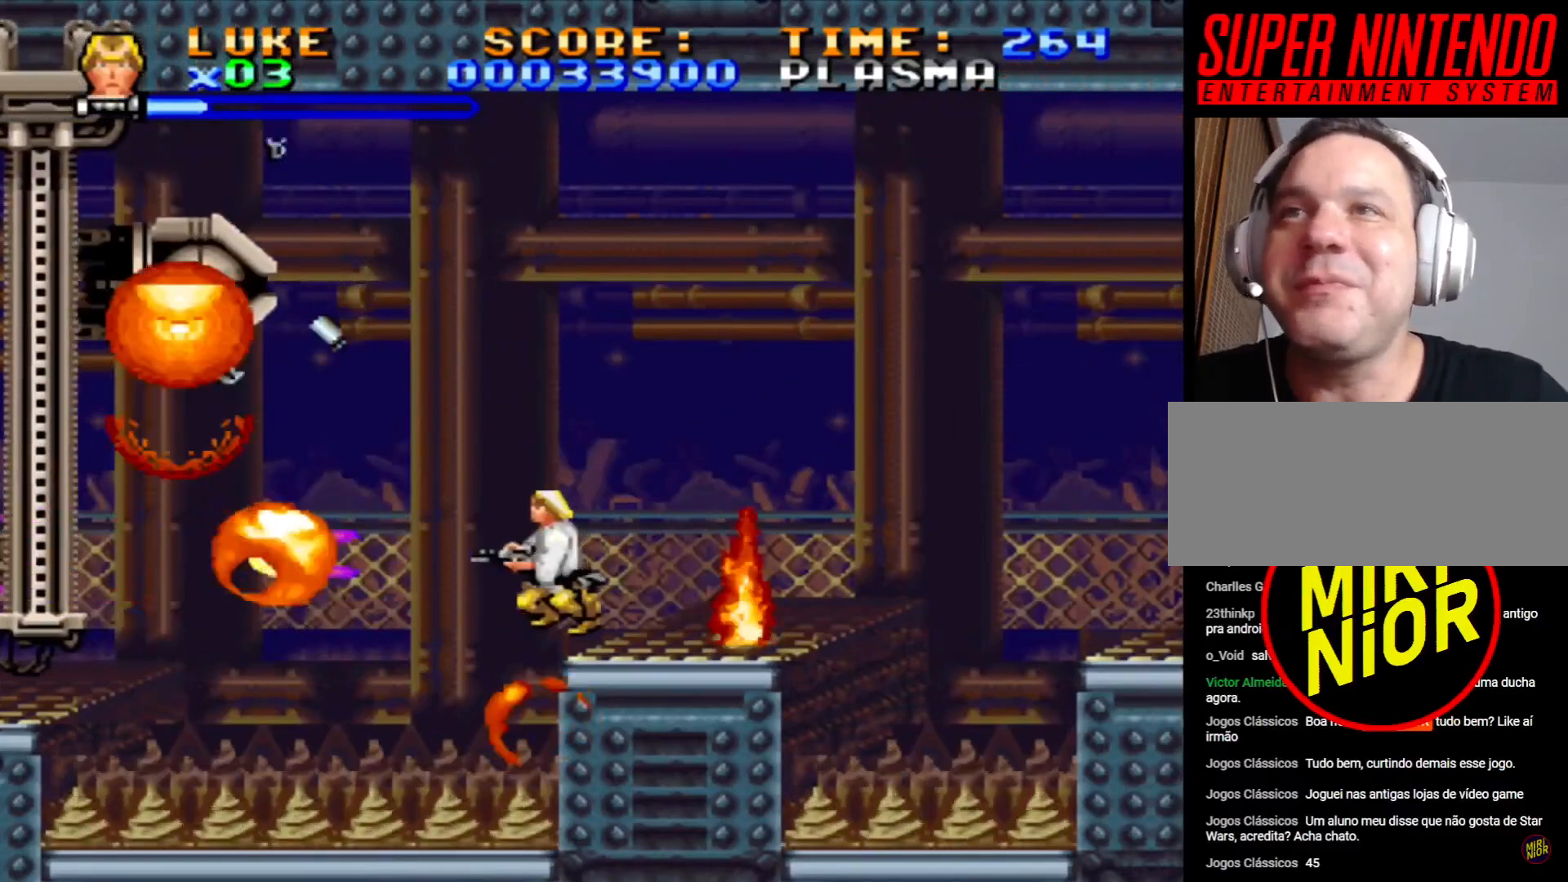
{"buttons": [], "events": []}
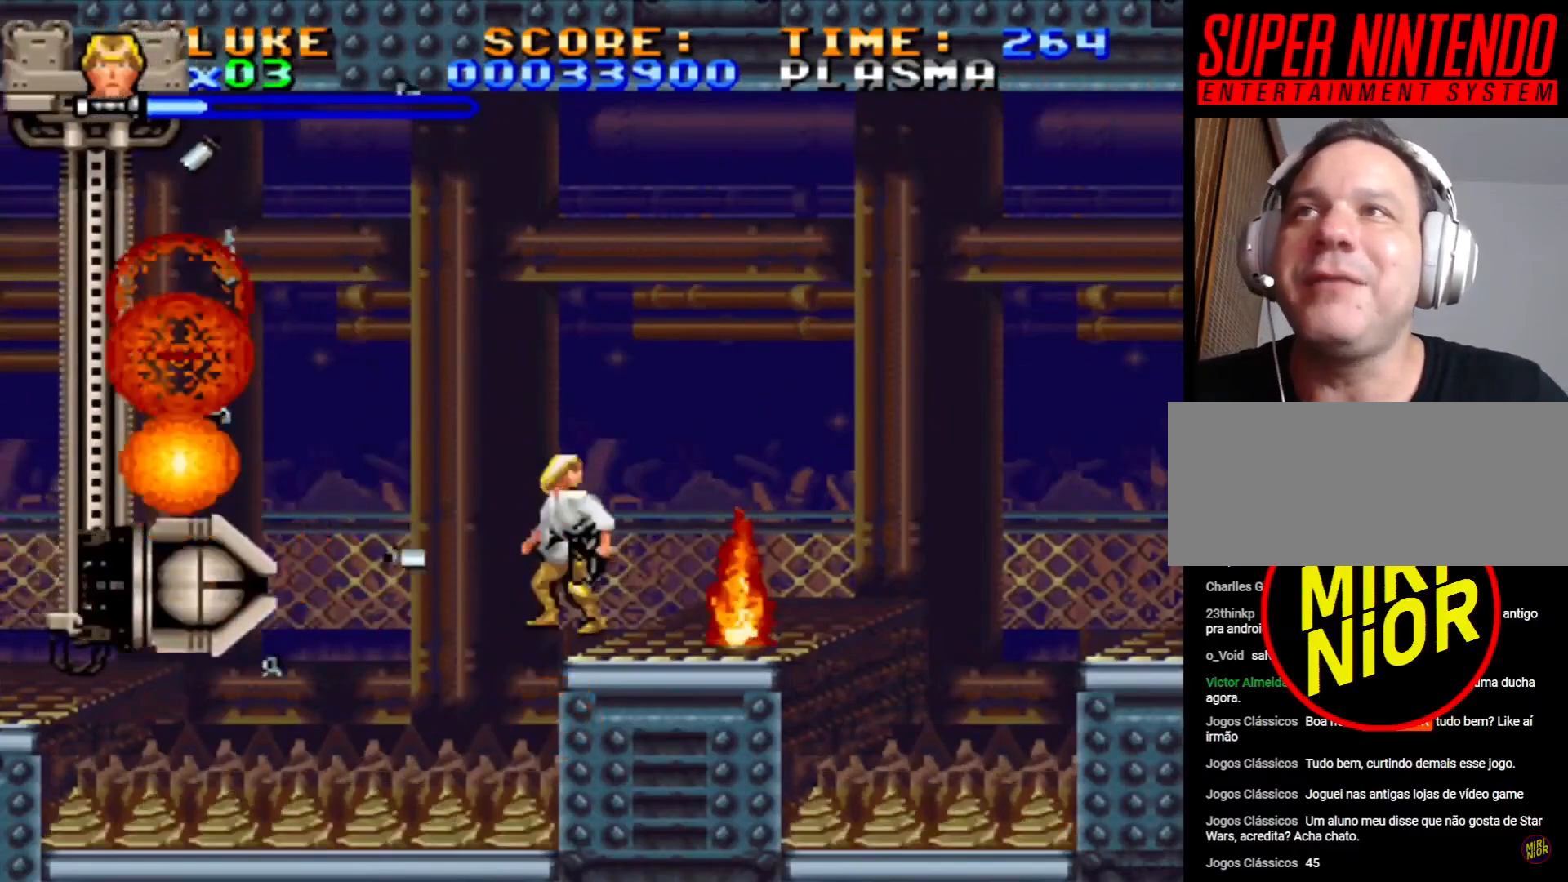
{"buttons": [], "events": []}
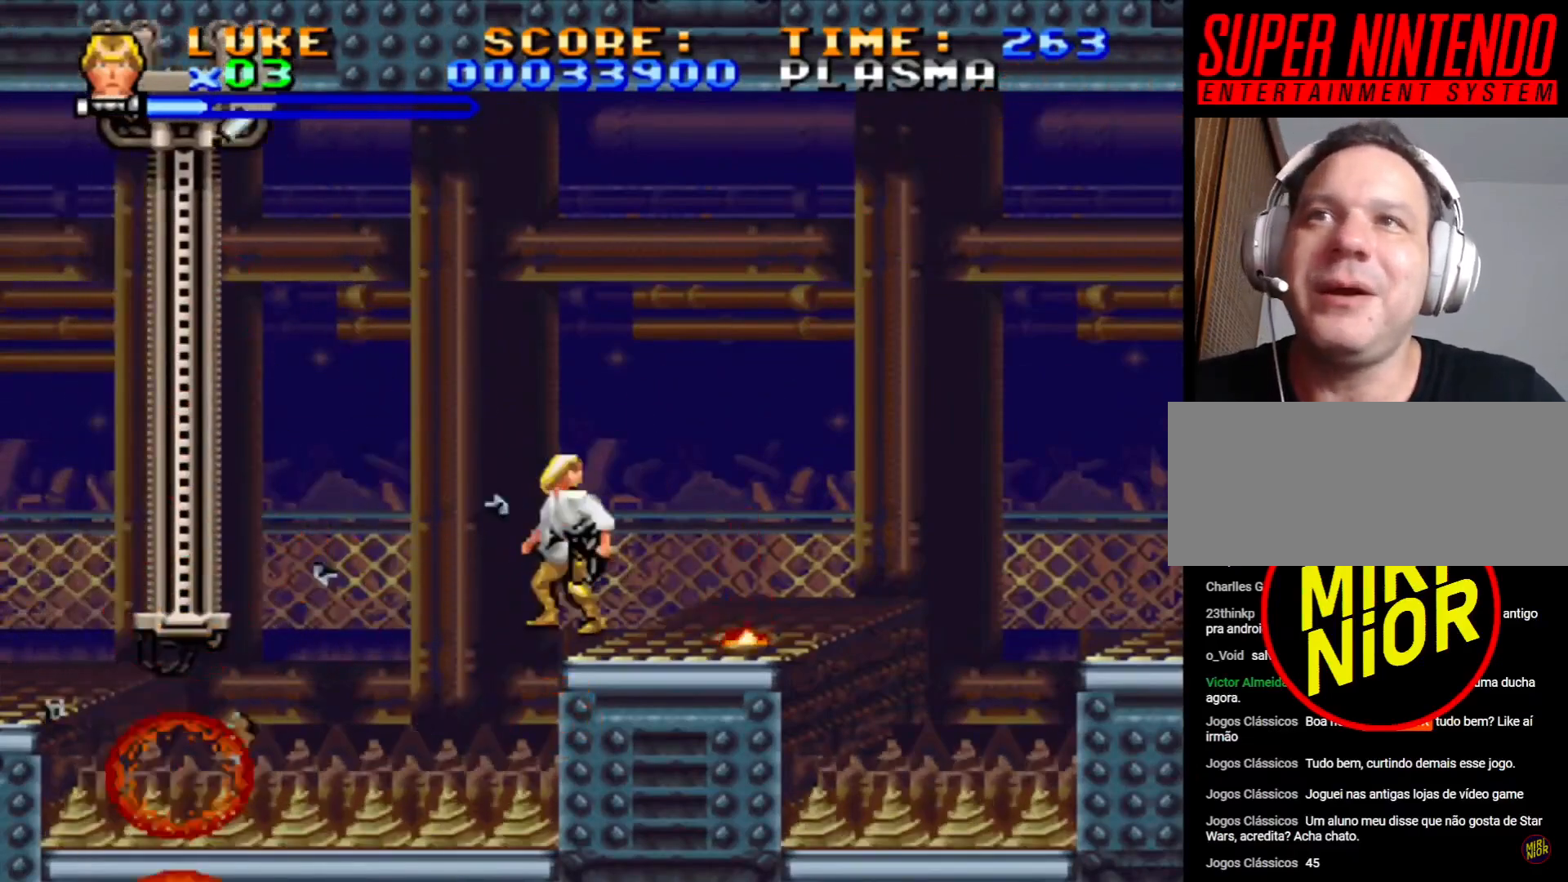
{"buttons": ["CROSS", "DPAD_UP", "DPAD_LEFT"], "events": [[183, "CROSS", "down"], [200, "DPAD_LEFT", "down"], [200, "DPAD_UP", "down"]]}
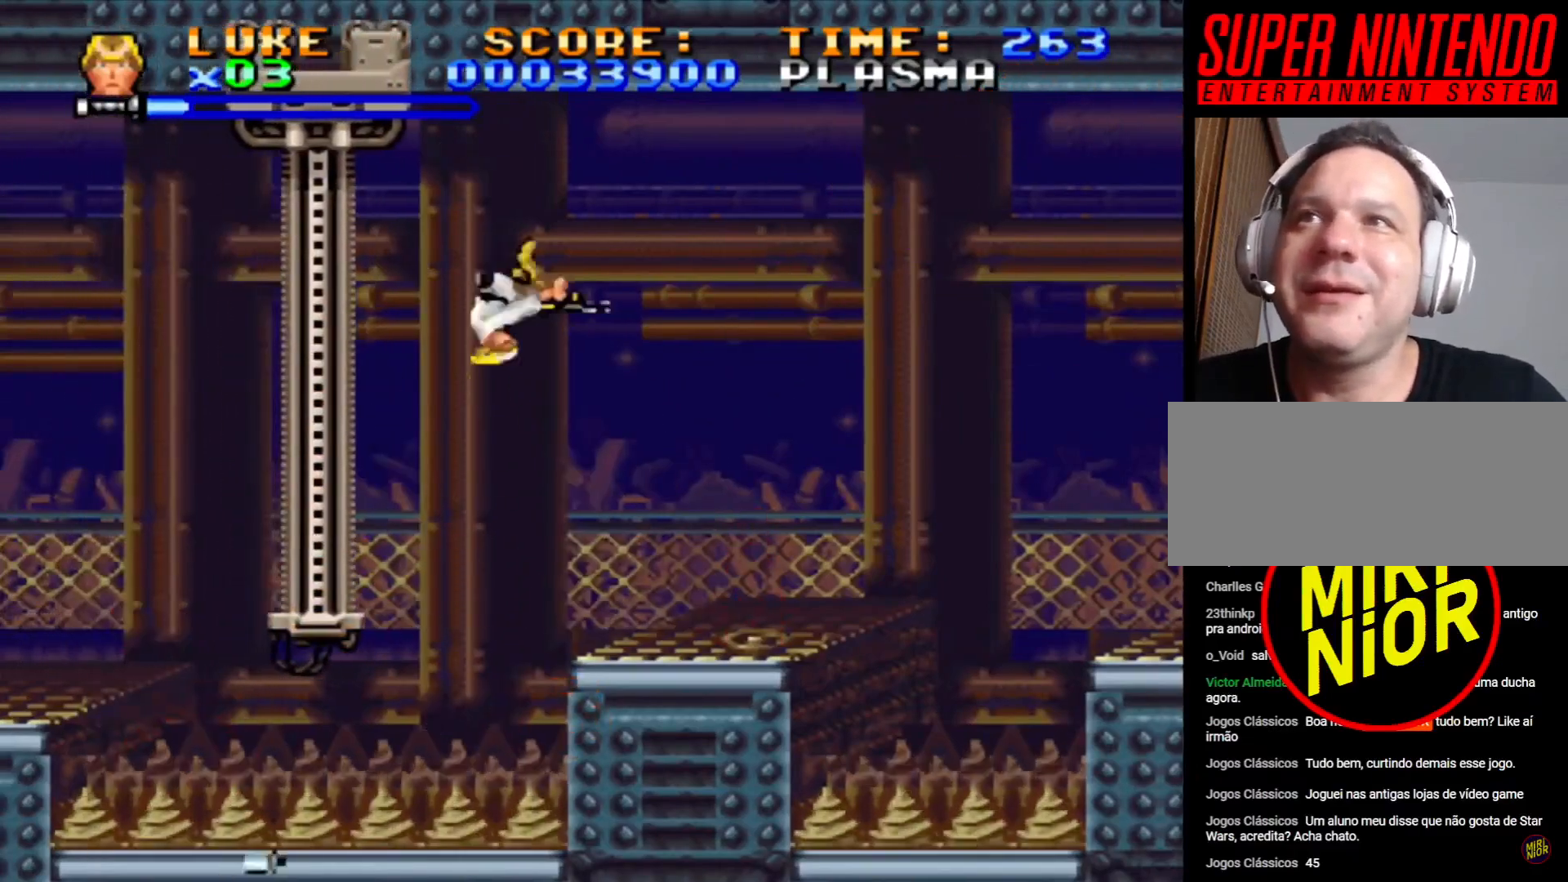
{"buttons": [], "events": [[150, "CROSS", "up"], [167, "DPAD_LEFT", "up"], [167, "DPAD_UP", "up"], [300, "DPAD_RIGHT", "down"], [350, "DPAD_RIGHT", "up"]]}
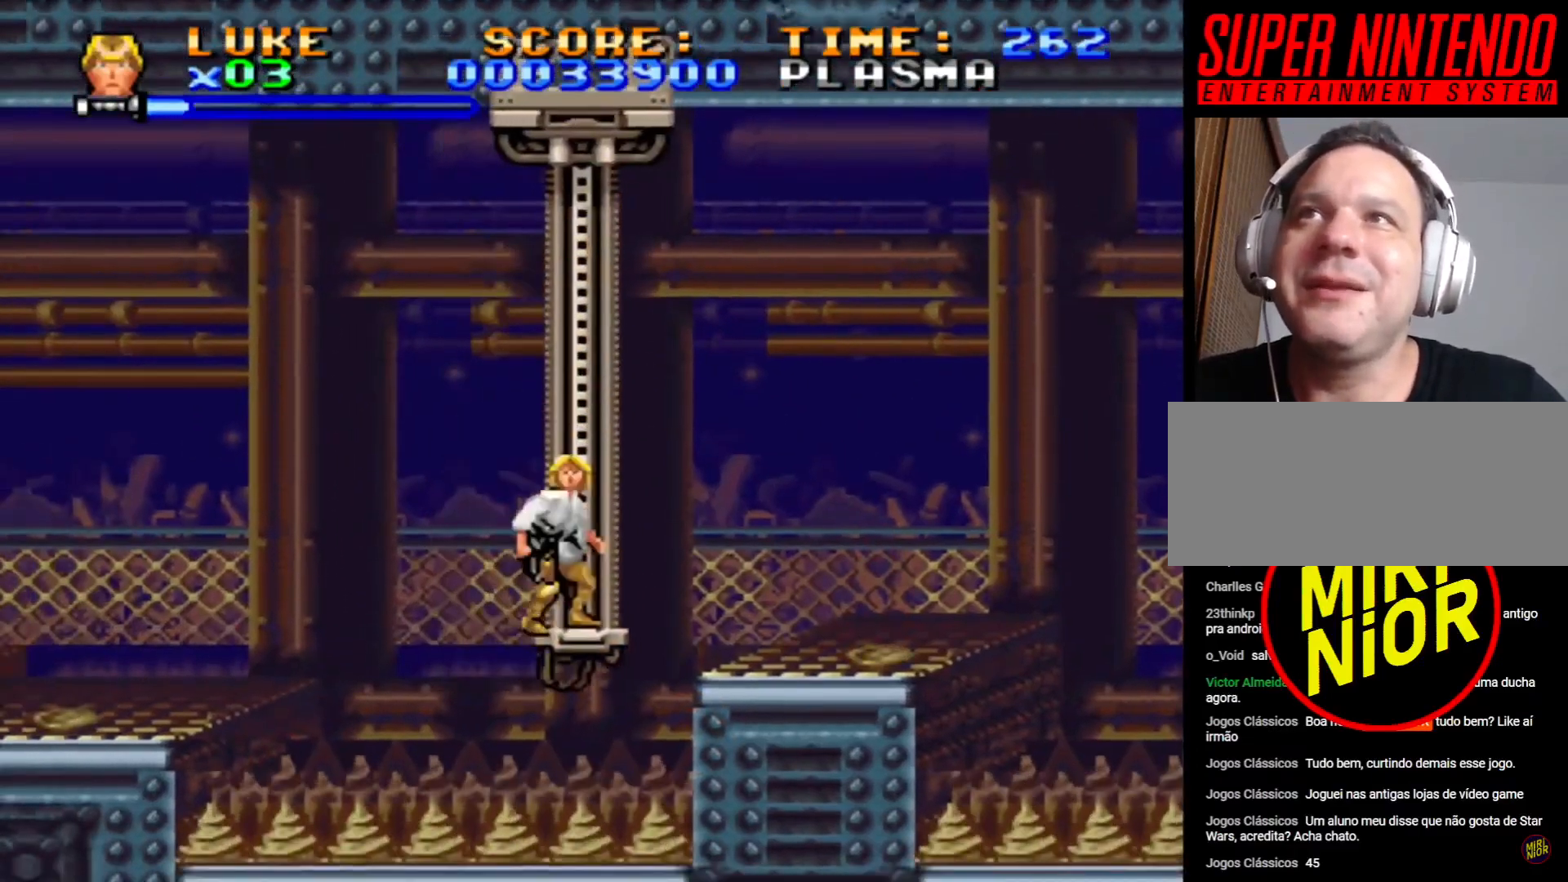
{"buttons": ["DPAD_RIGHT"], "events": [[500, "DPAD_RIGHT", "down"]]}
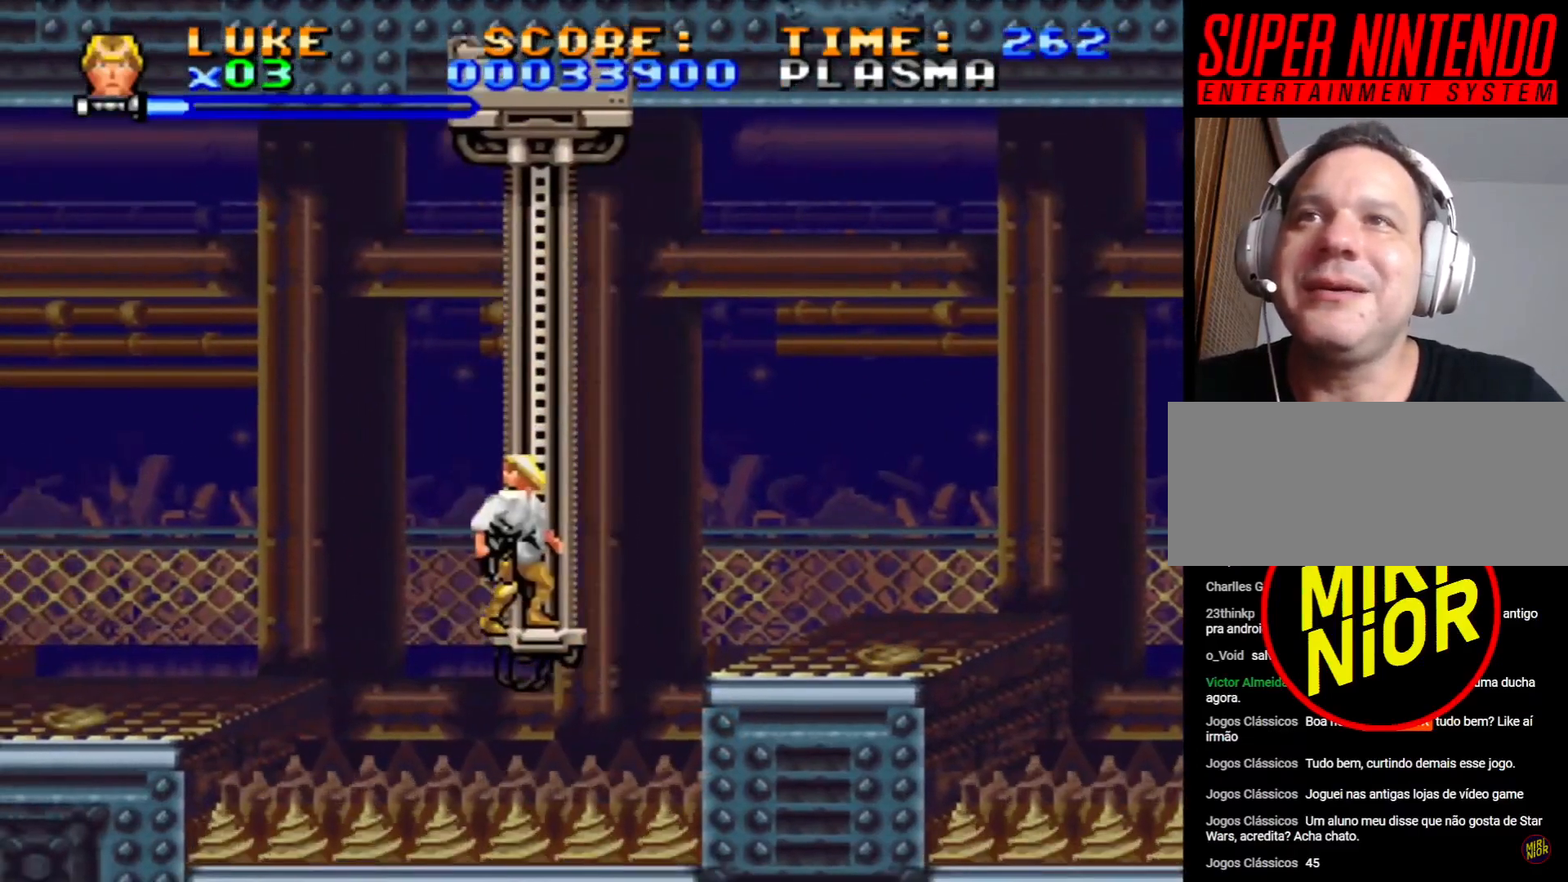
{"buttons": ["DPAD_LEFT"], "events": [[117, "DPAD_RIGHT", "up"], [417, "DPAD_LEFT", "down"]]}
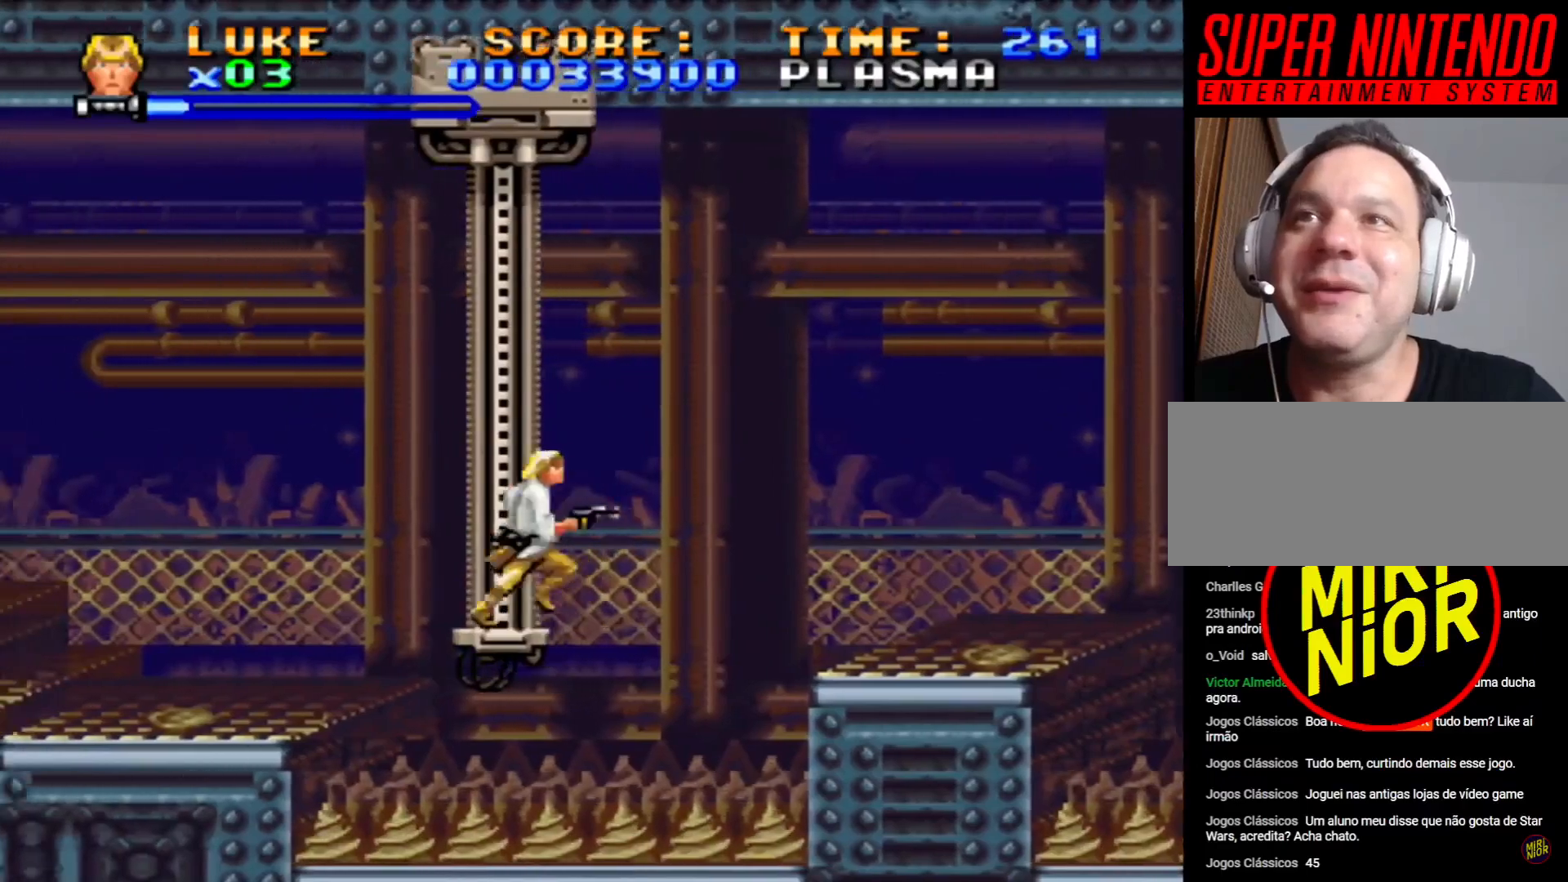
{"buttons": ["CROSS", "DPAD_UP", "DPAD_LEFT"], "events": [[17, "DPAD_LEFT", "up"], [367, "DPAD_LEFT", "down"], [383, "CROSS", "down"], [383, "DPAD_UP", "down"]]}
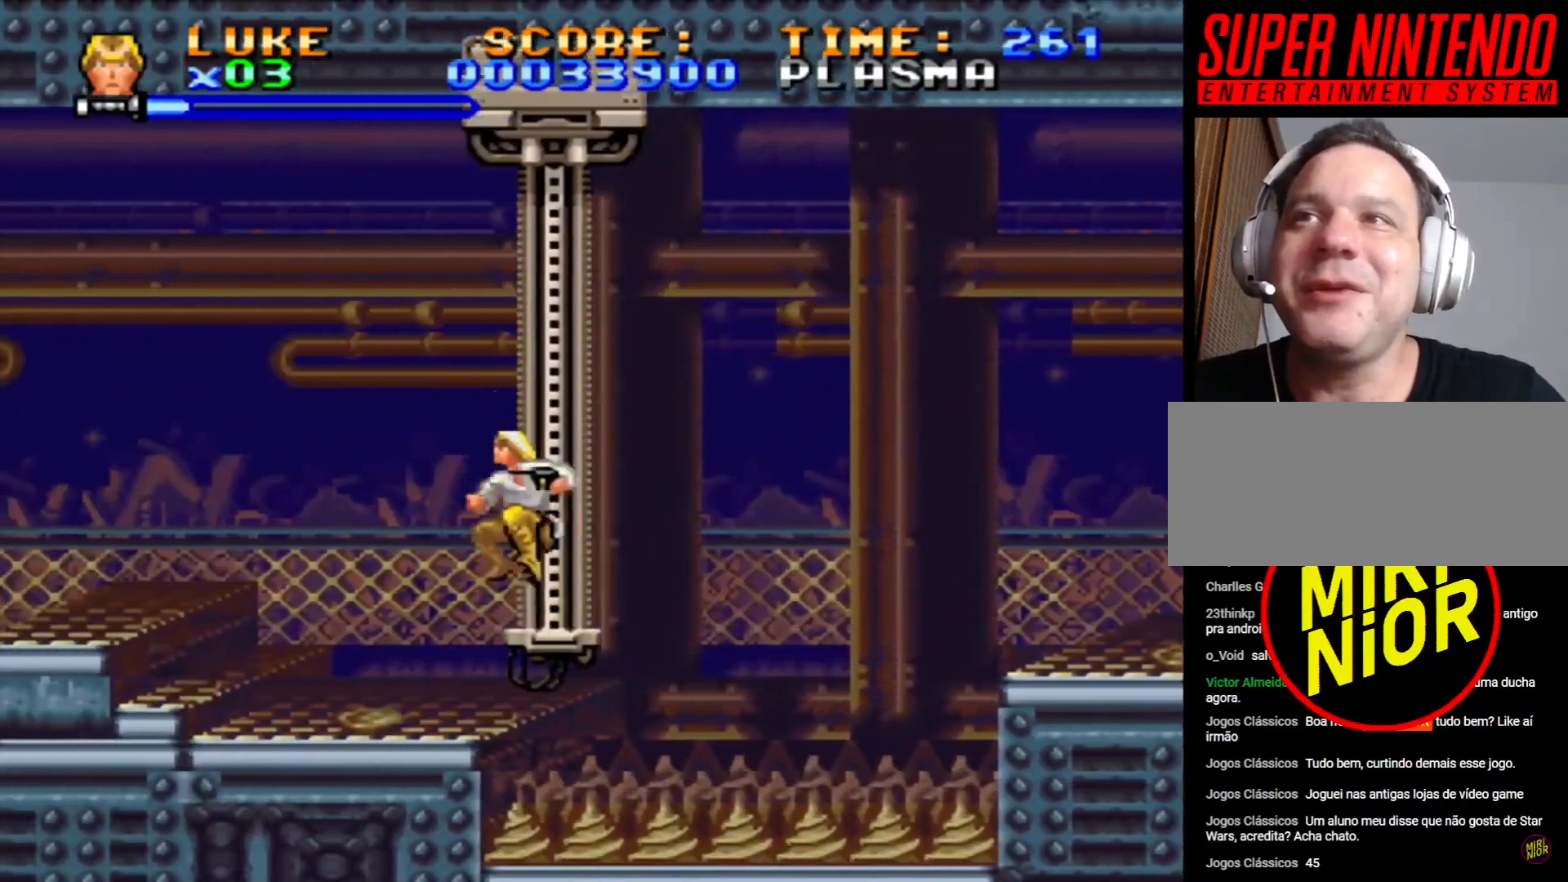
{"buttons": ["DPAD_UP", "DPAD_LEFT"], "events": [[333, "CROSS", "up"]]}
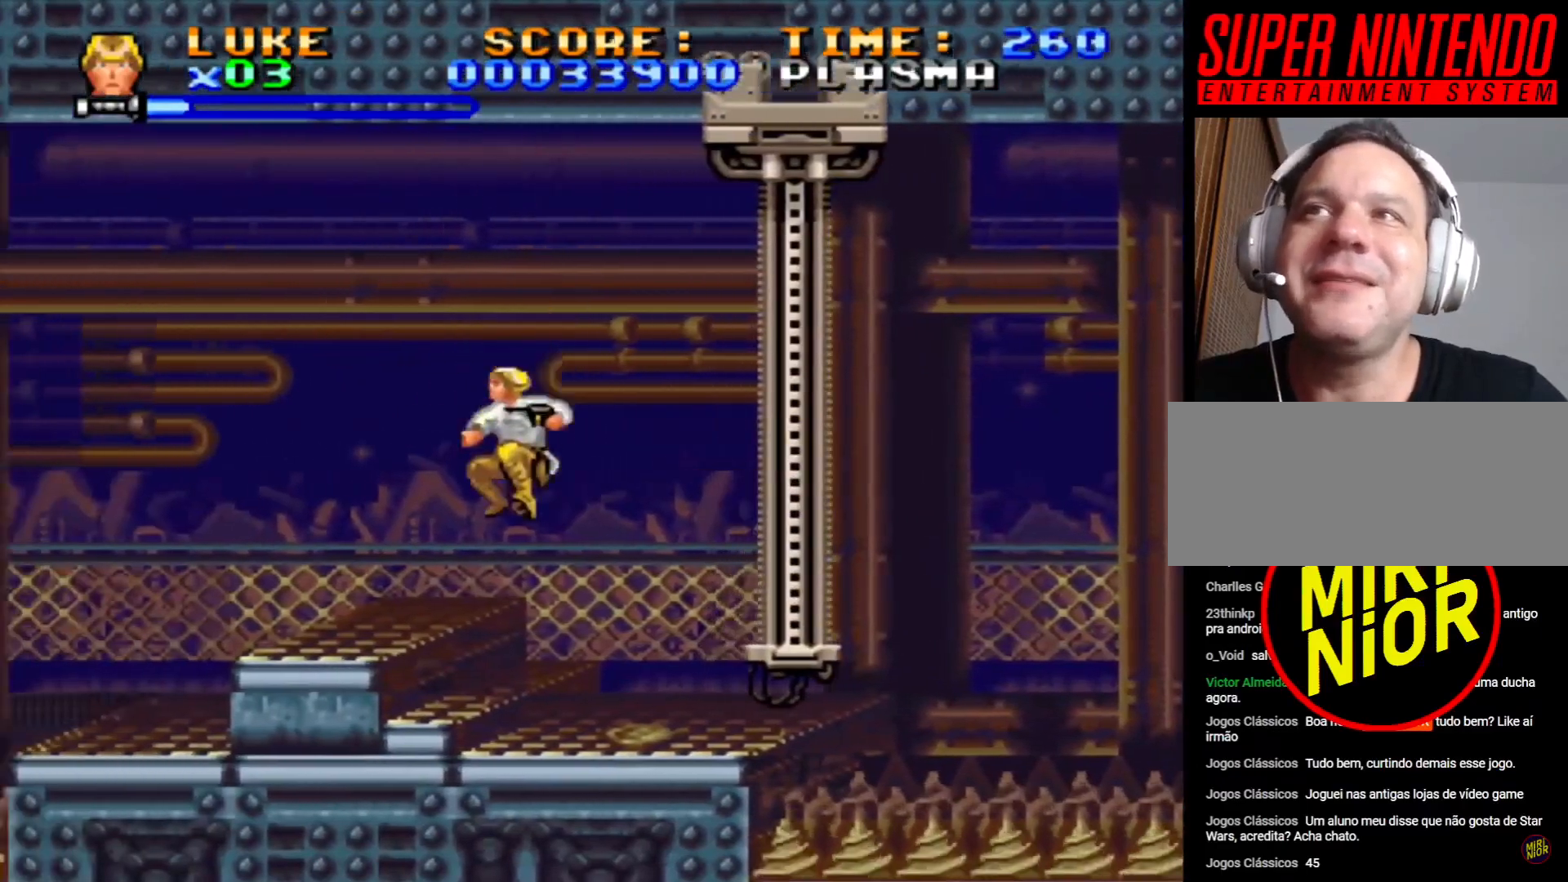
{"buttons": ["CROSS", "DPAD_LEFT"], "events": [[350, "DPAD_UP", "up"], [467, "CROSS", "down"]]}
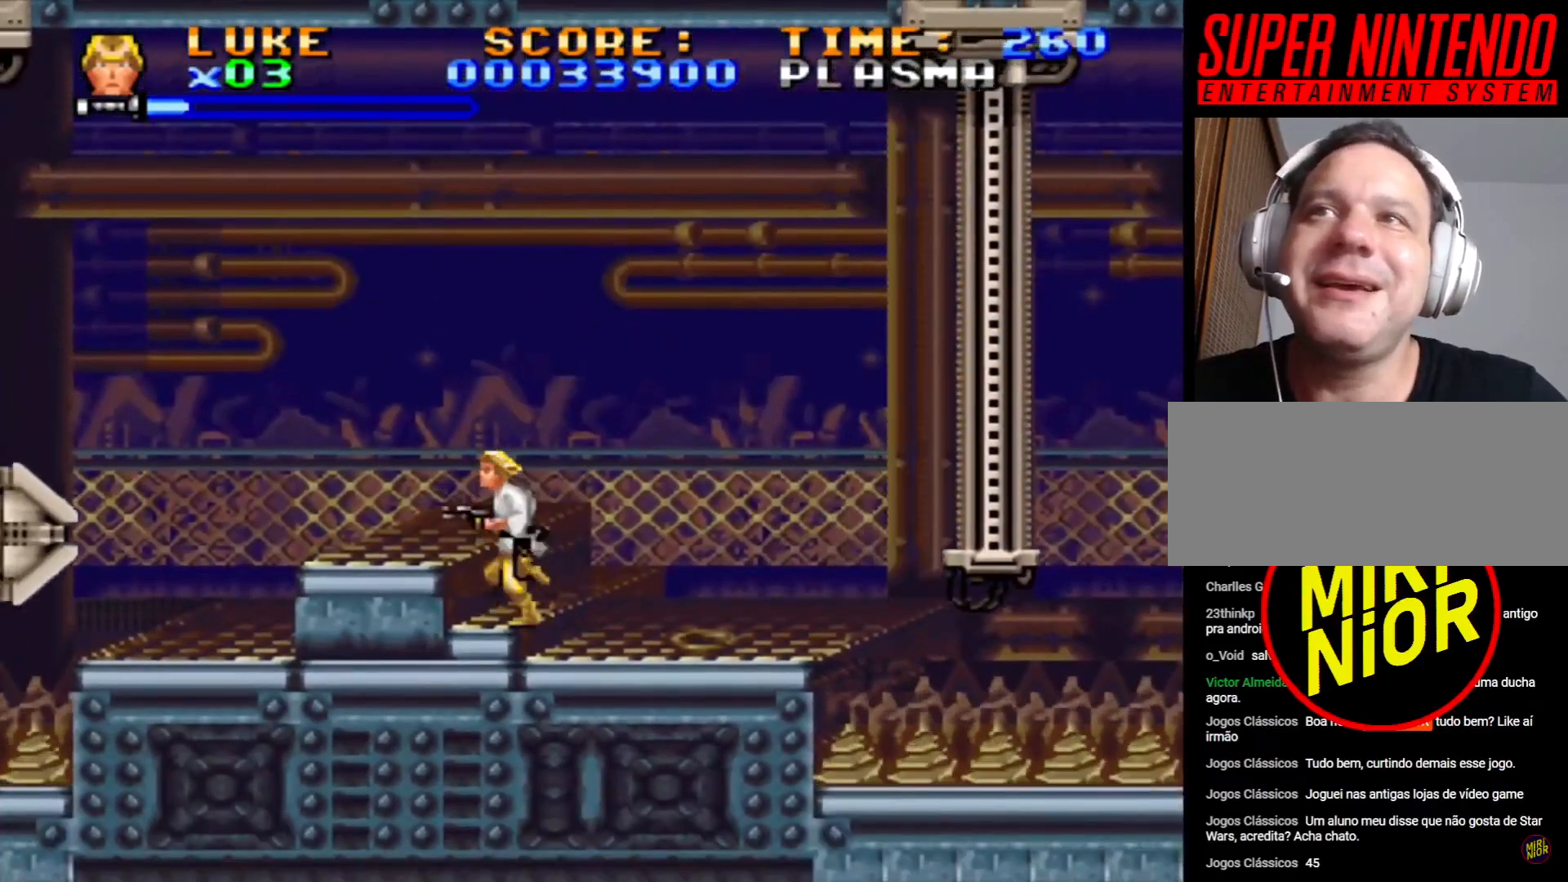
{"buttons": [], "events": [[83, "CROSS", "up"], [167, "DPAD_LEFT", "up"]]}